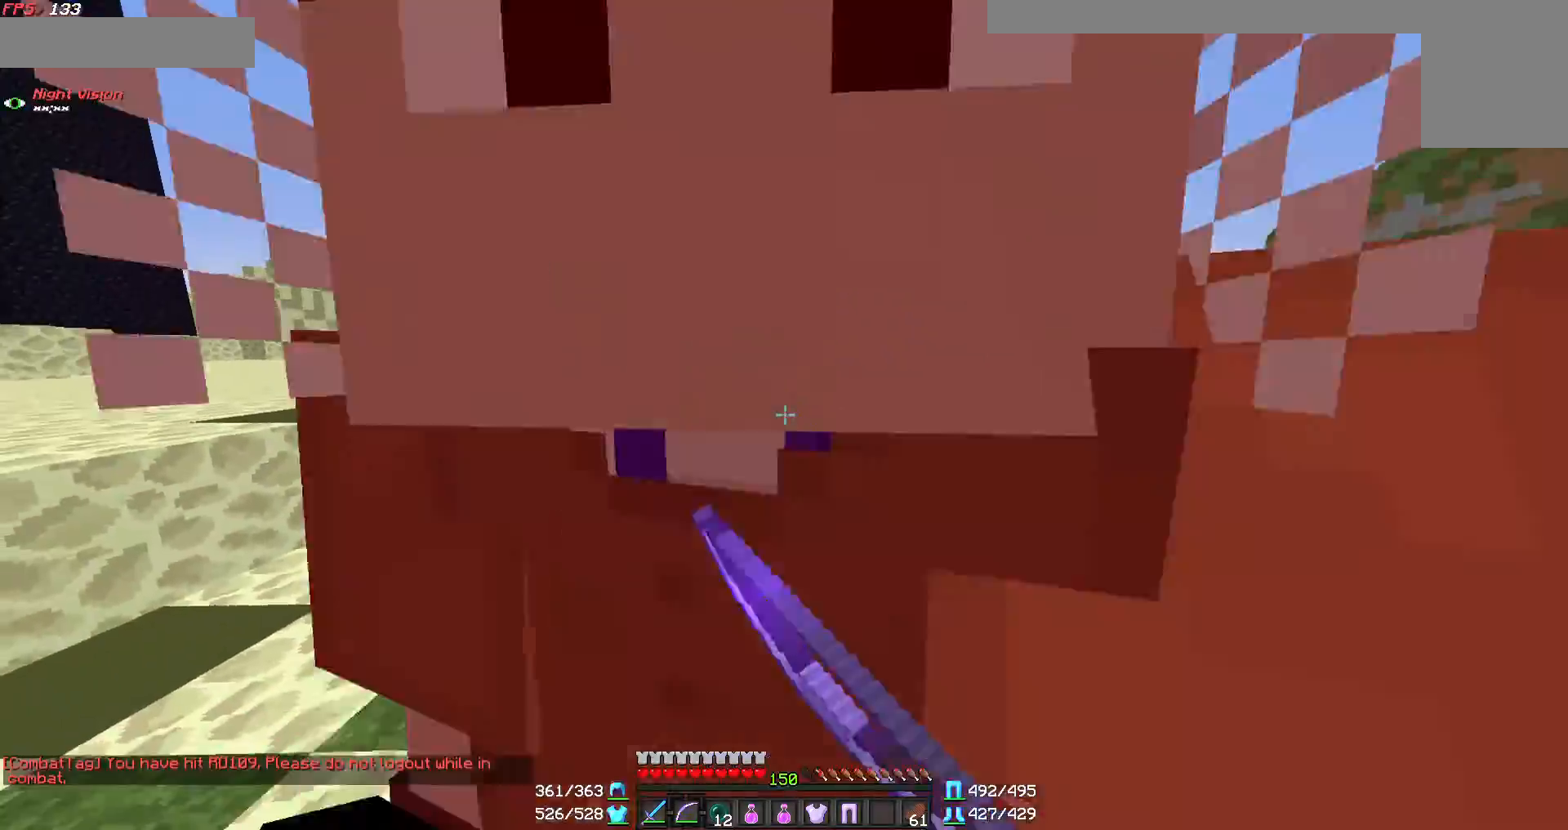
Gameplay with keyboard and mouse; each line is a JSON object with the keys and mouse buttons held at the frame after it. "events" lists presses ("down") and releases ("up") of "a", "d", "s", "w", "mouse_left" and "mouse_right" between this image and that frame as [ms after this image, input, new state], when the widget could be followed in between. "mouse_left", "mouse_right" = the "left", "right" buttons of the "mouse" list. No other keys are recorded. Fast repeated clicks can show as one long hold. Mouse movement is not recorded.
{"keys": ["a"], "mouse": [], "events": [[67, "mouse_left", "down"], [67, "s", "down"], [133, "mouse_left", "up"], [233, "mouse_left", "down"], [267, "mouse_left", "up"], [400, "mouse_left", "down"], [467, "a", "down"], [467, "mouse_left", "up"], [467, "s", "up"]]}
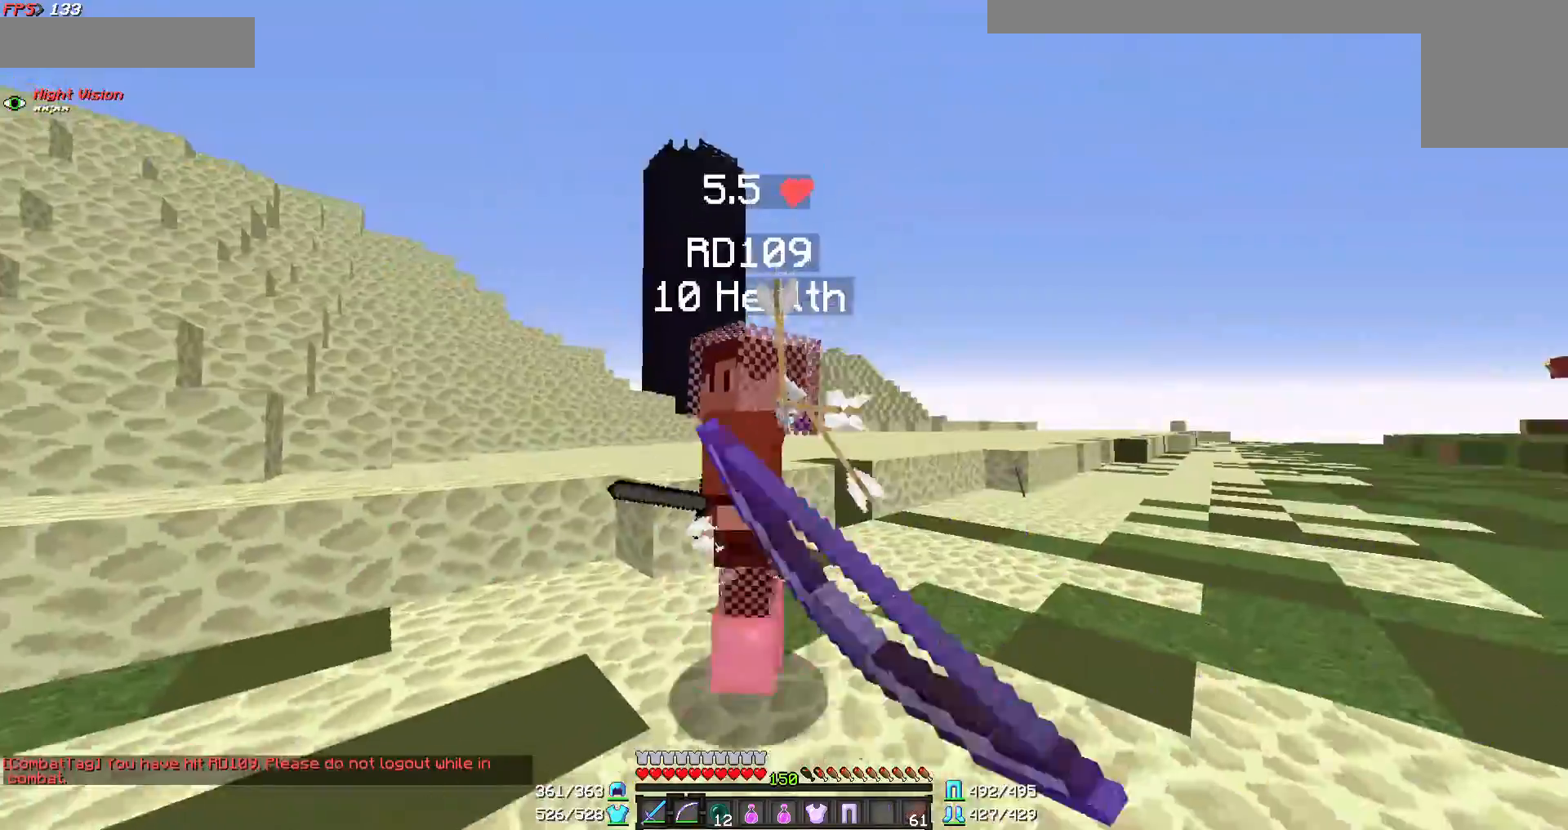
{"keys": ["a", "w"], "mouse": [], "events": [[67, "w", "down"], [367, "mouse_left", "down"], [433, "mouse_left", "up"]]}
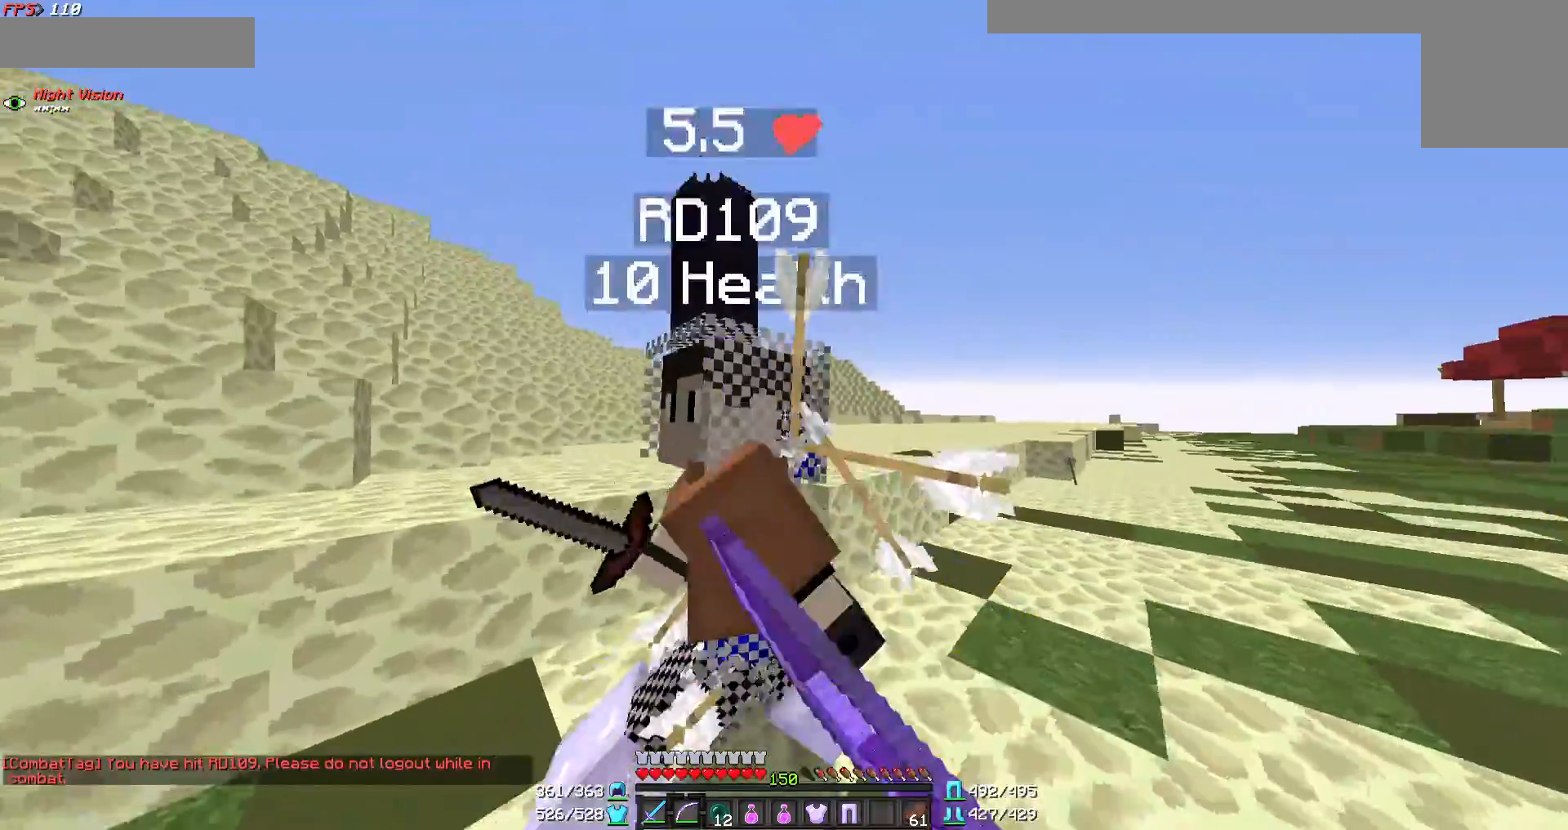
{"keys": ["a", "s"], "mouse": [], "events": [[33, "mouse_left", "down"], [67, "mouse_left", "up"], [67, "w", "up"], [133, "mouse_left", "down"], [267, "mouse_left", "up"], [333, "s", "down"], [367, "mouse_left", "down"], [400, "mouse_left", "up"]]}
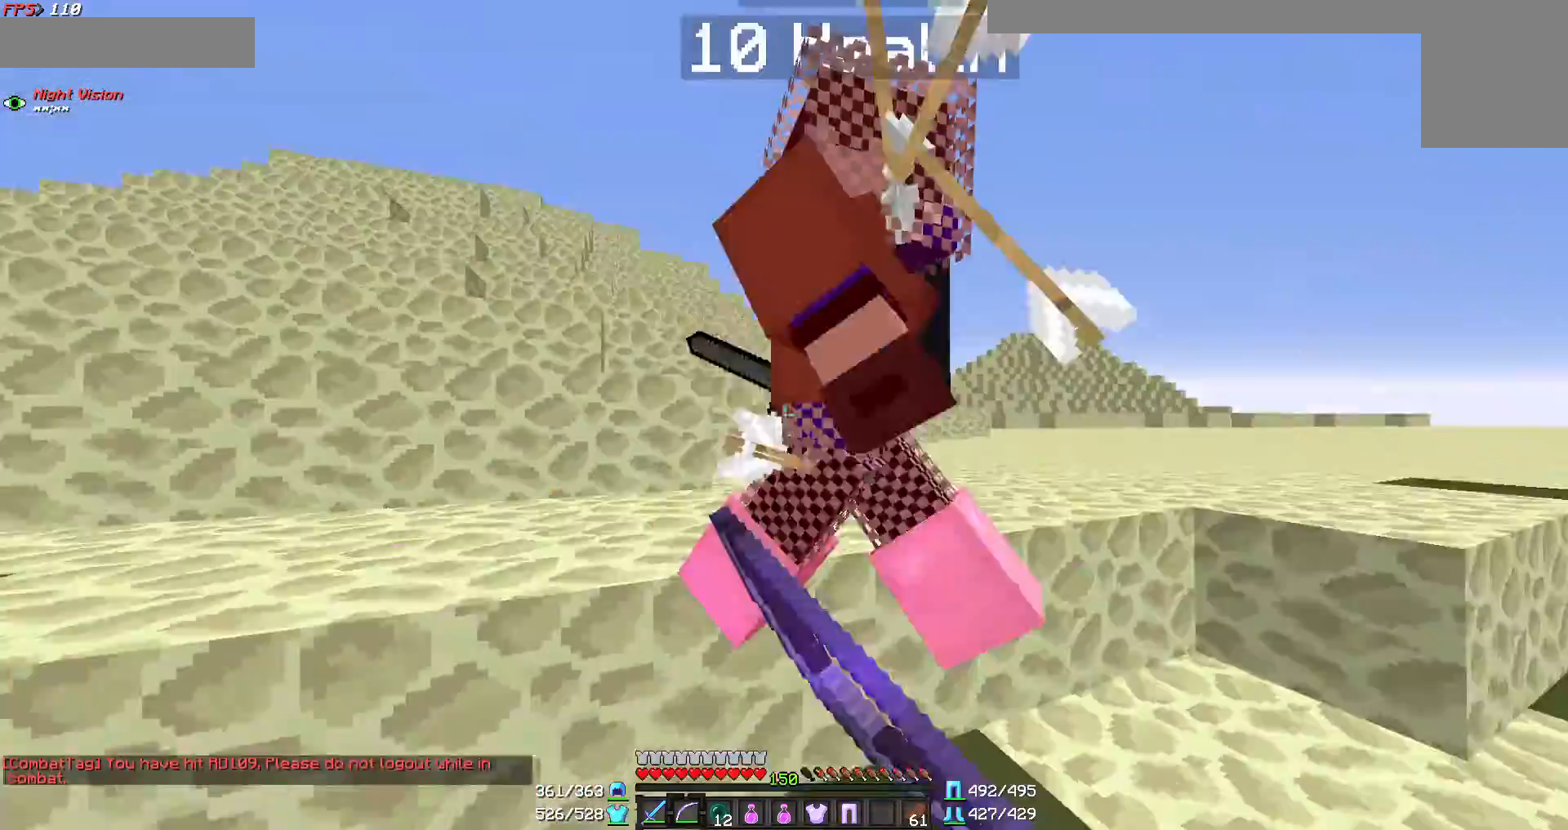
{"keys": ["a", "w"], "mouse": [], "events": [[33, "mouse_left", "down"], [133, "mouse_left", "up"], [233, "mouse_left", "down"], [233, "s", "up"], [267, "mouse_left", "up"], [367, "mouse_left", "down"], [433, "w", "down"], [467, "mouse_left", "up"]]}
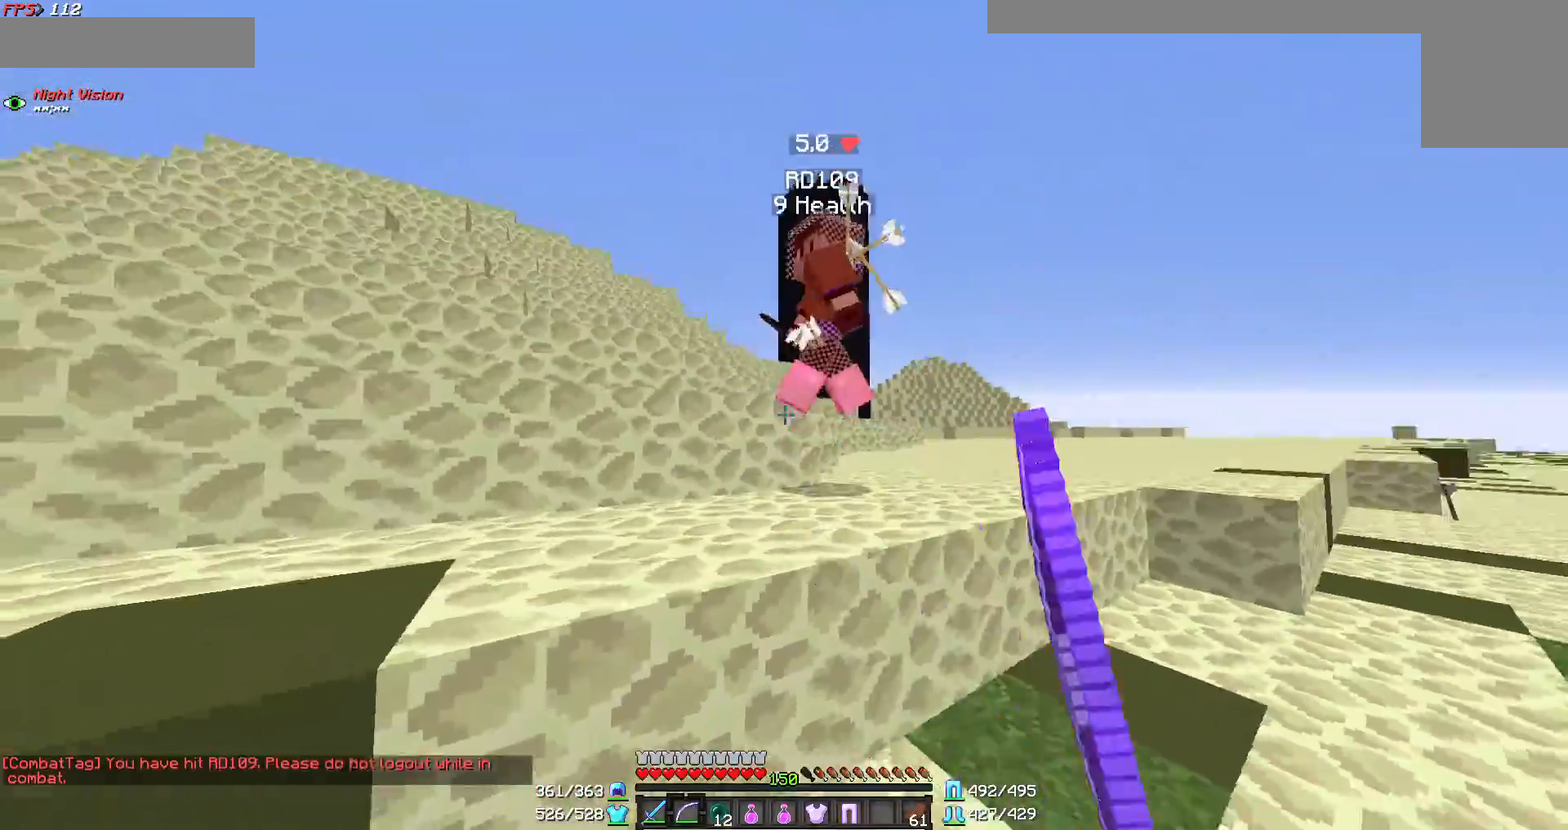
{"keys": [], "mouse": ["left"], "events": [[67, "mouse_left", "down"], [233, "mouse_left", "up"], [267, "mouse_left", "down"], [333, "mouse_left", "up"], [400, "mouse_left", "down"], [400, "w", "up"], [467, "a", "up"]]}
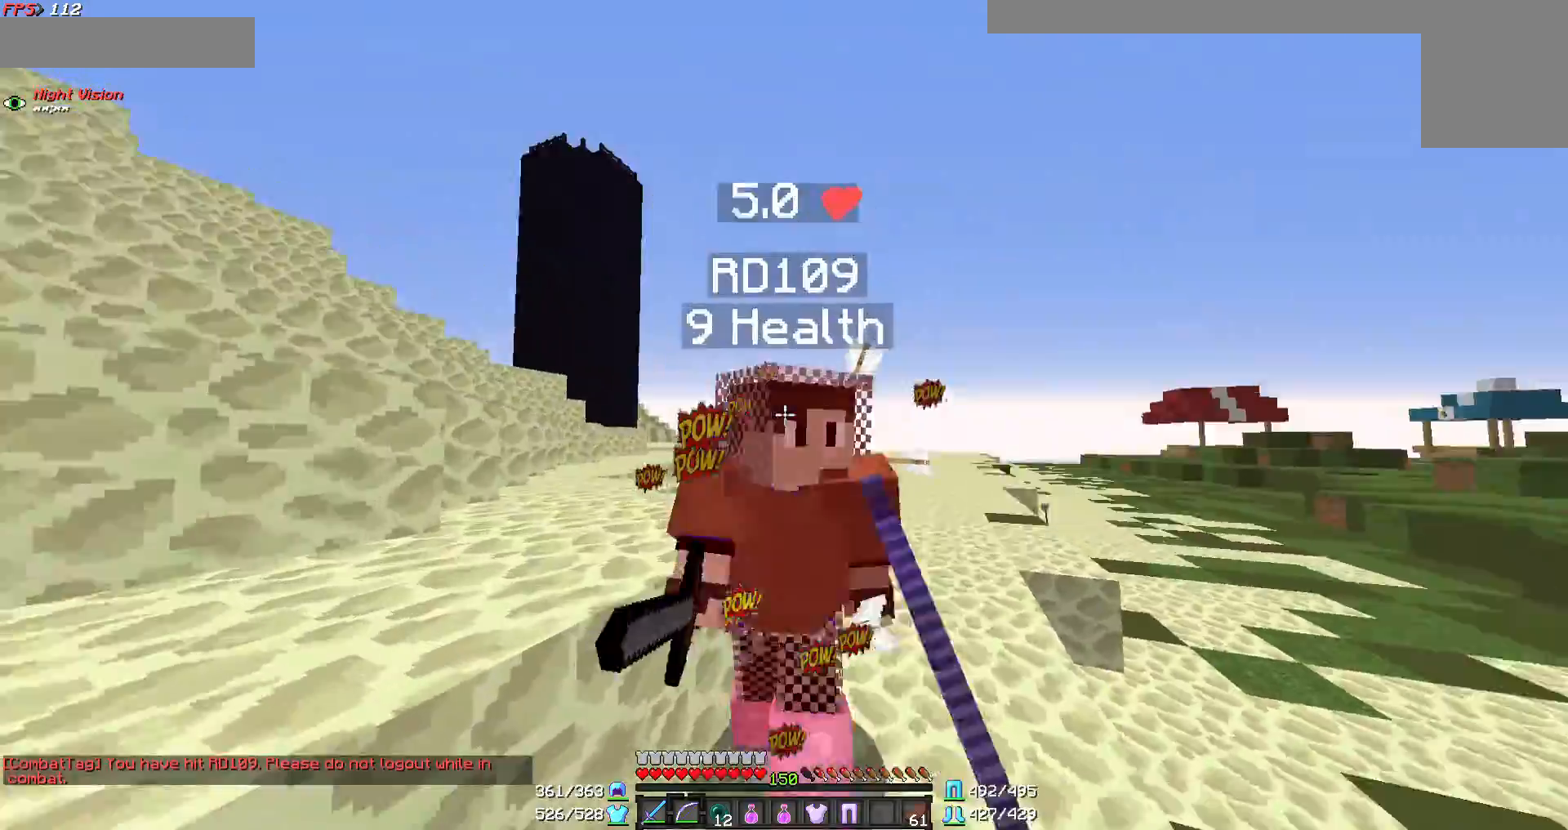
{"keys": [], "mouse": ["left"], "events": [[67, "mouse_left", "up"], [133, "mouse_left", "down"], [167, "d", "down"], [167, "mouse_left", "up"], [267, "d", "up"], [267, "mouse_left", "down"], [433, "mouse_left", "up"], [467, "mouse_left", "down"]]}
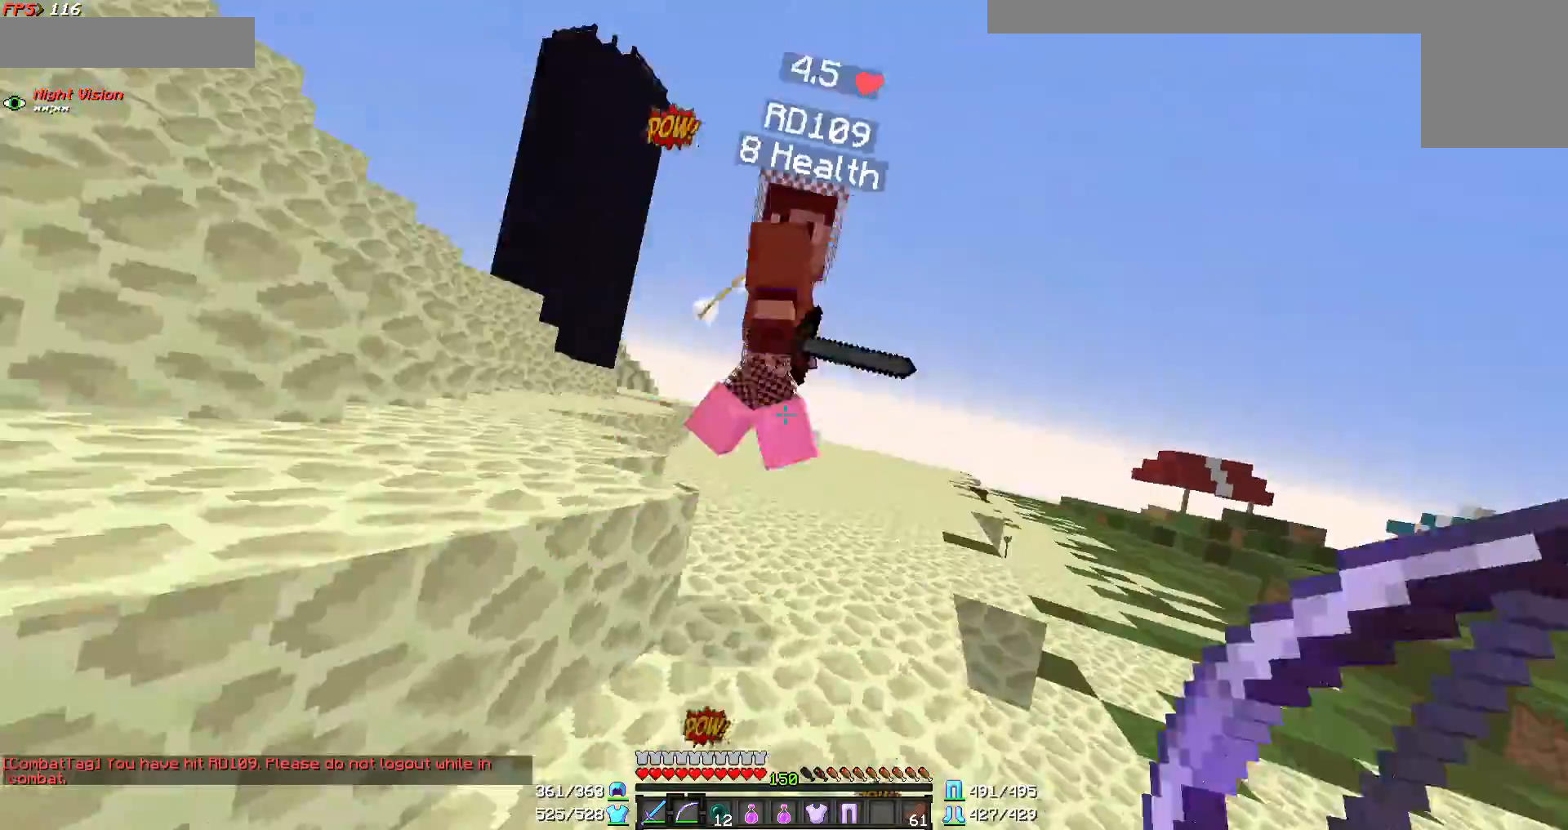
{"keys": ["d", "w"], "mouse": ["left"], "events": [[100, "mouse_left", "up"], [167, "mouse_left", "down"], [200, "w", "down"], [267, "mouse_left", "up"], [300, "d", "down"], [300, "mouse_left", "down"], [467, "mouse_left", "up"], [500, "mouse_left", "down"]]}
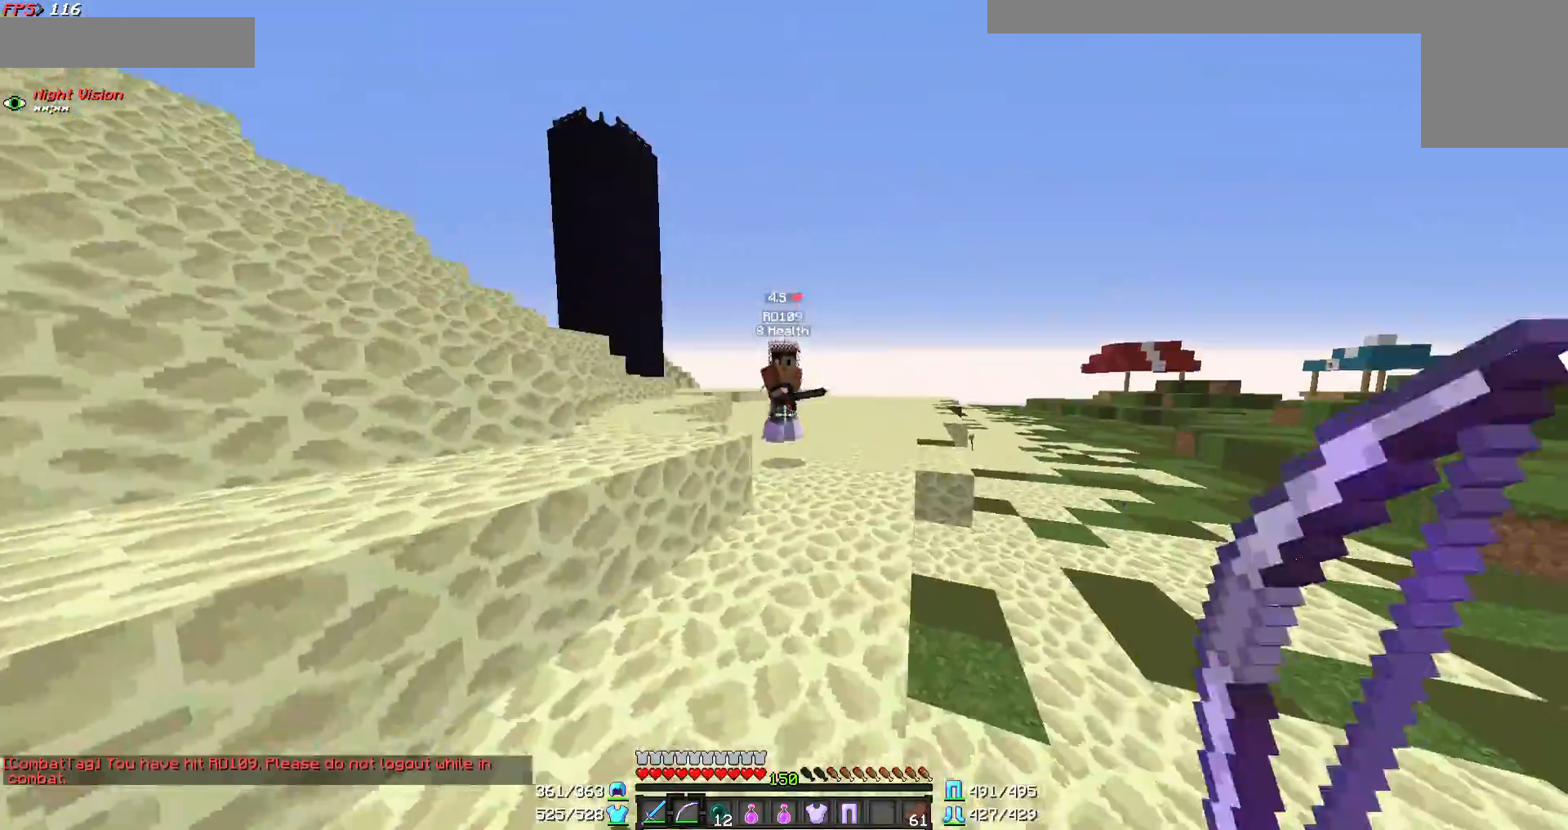
{"keys": ["w"], "mouse": [], "events": [[133, "mouse_left", "up"], [433, "d", "up"]]}
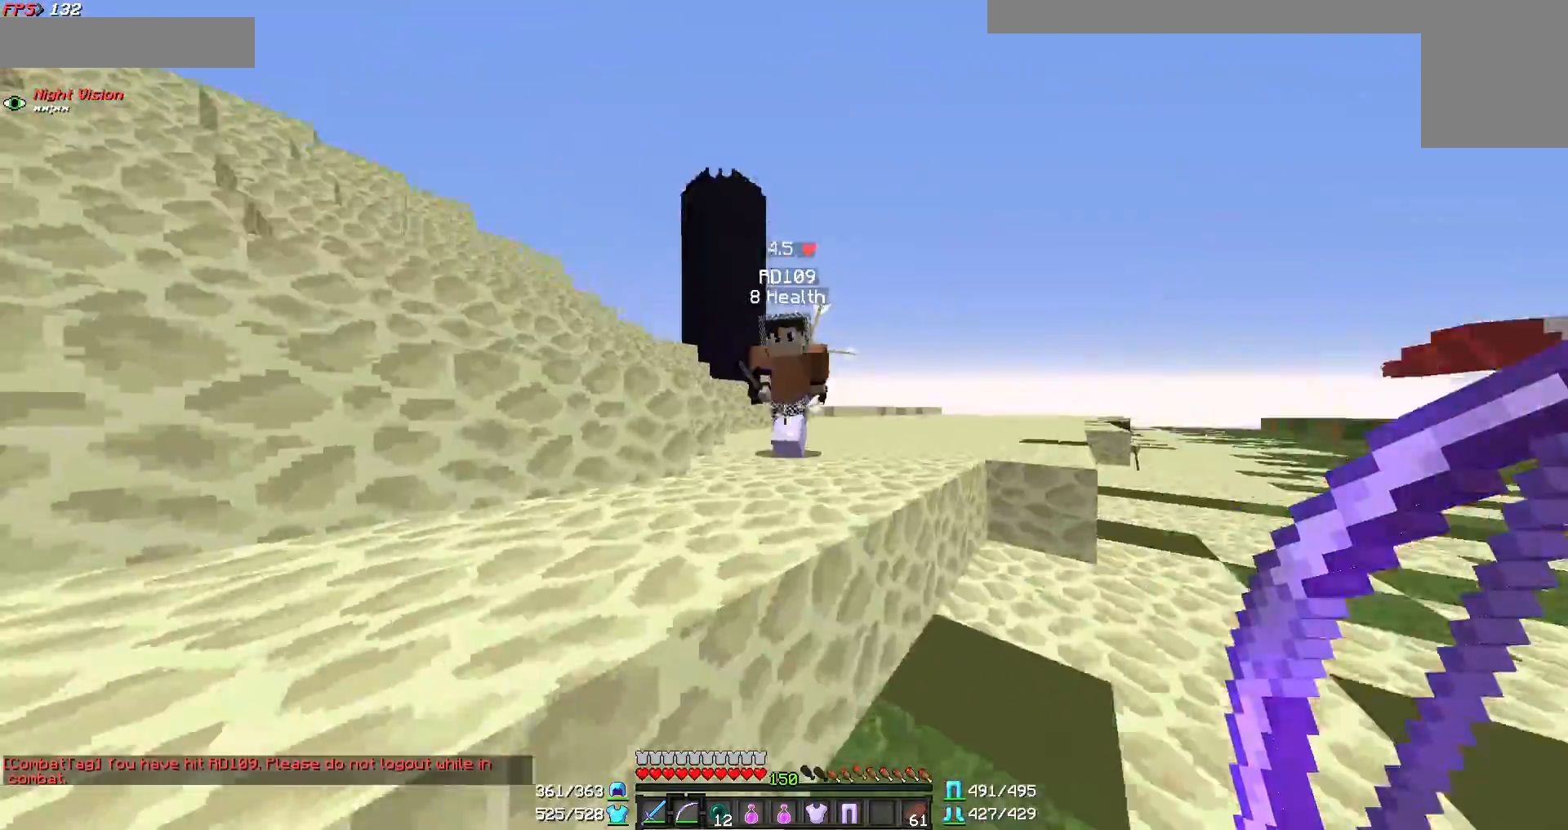
{"keys": ["a", "s"], "mouse": [], "events": [[167, "a", "down"], [233, "mouse_left", "down"], [233, "w", "up"], [300, "mouse_left", "up"], [367, "mouse_left", "down"], [367, "s", "down"], [467, "mouse_left", "up"]]}
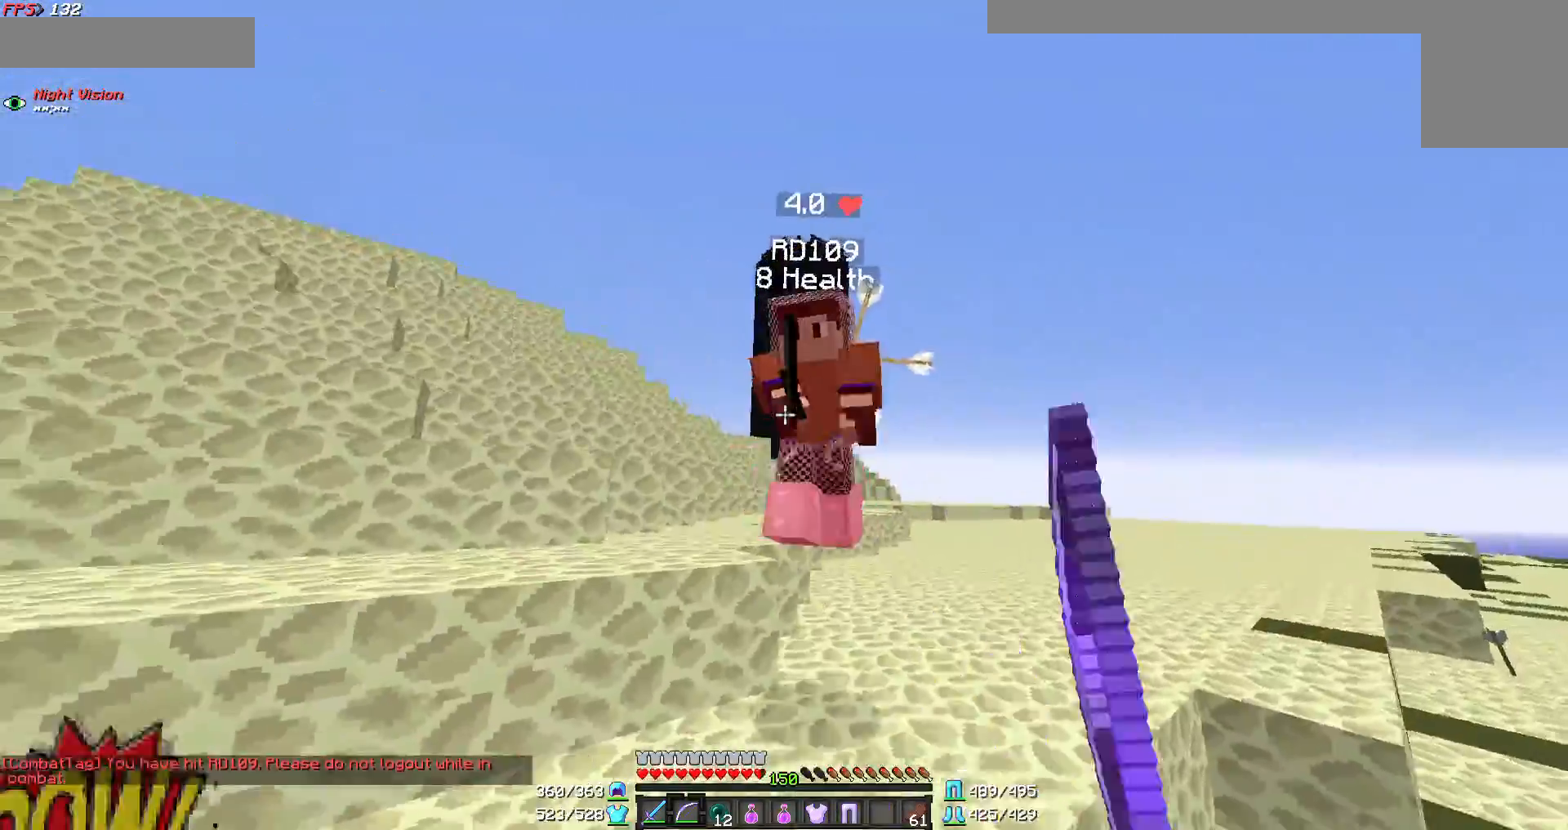
{"keys": ["a", "w"], "mouse": ["left"], "events": [[33, "mouse_left", "down"], [167, "mouse_left", "up"], [167, "s", "up"], [233, "mouse_left", "down"], [300, "mouse_left", "up"], [367, "mouse_left", "down"], [467, "w", "down"]]}
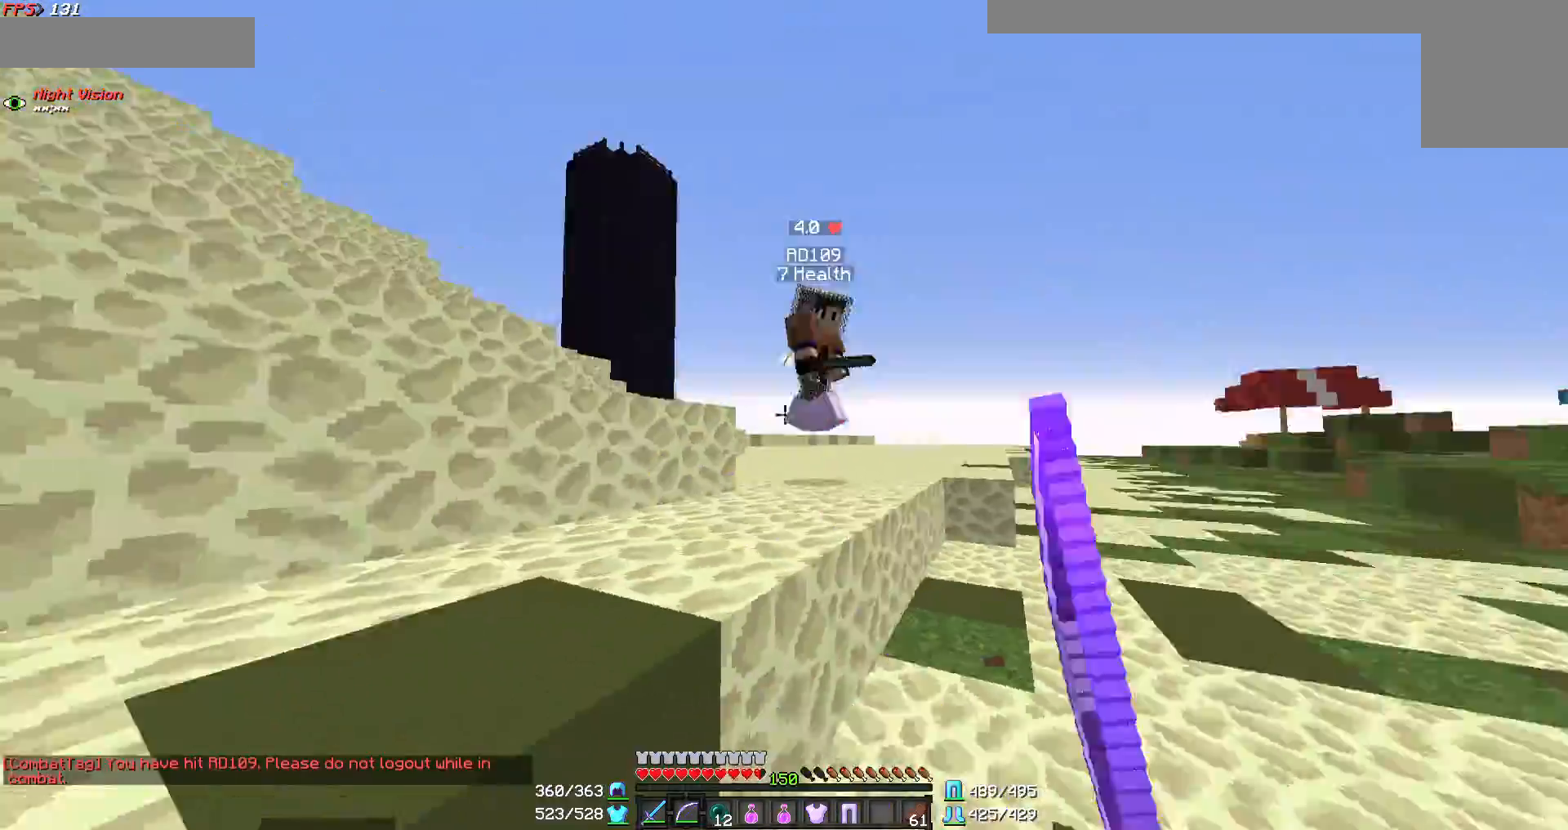
{"keys": ["a", "w"], "mouse": [], "events": [[33, "a", "up"], [33, "mouse_left", "up"], [67, "mouse_left", "down"], [167, "mouse_left", "up"], [467, "a", "down"]]}
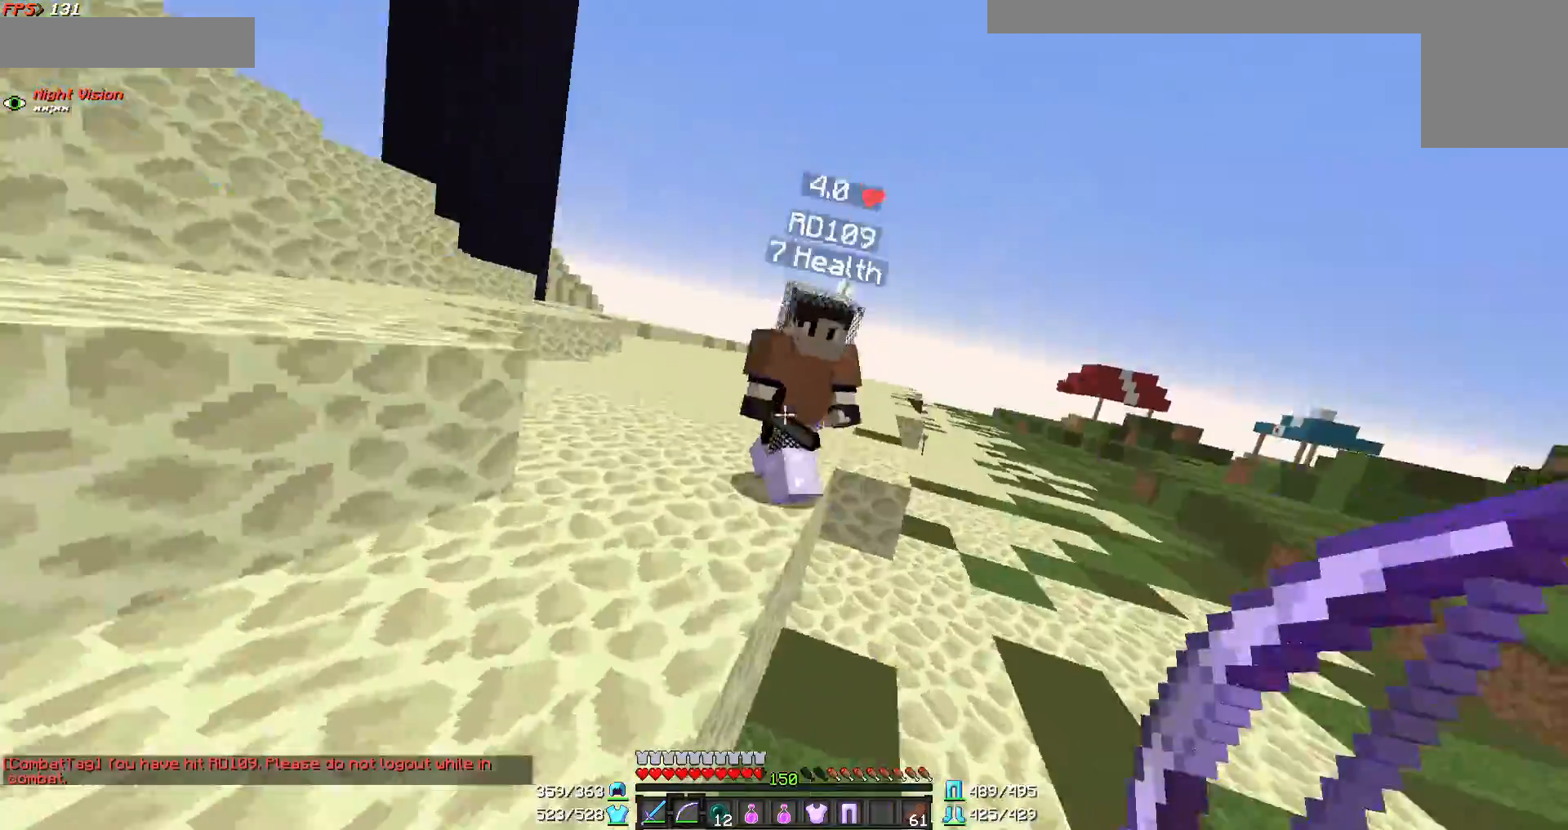
{"keys": ["w"], "mouse": ["left"], "events": [[233, "mouse_left", "down"], [267, "mouse_left", "up"], [333, "mouse_left", "down"], [433, "mouse_left", "up"], [467, "mouse_left", "down"], [500, "a", "up"]]}
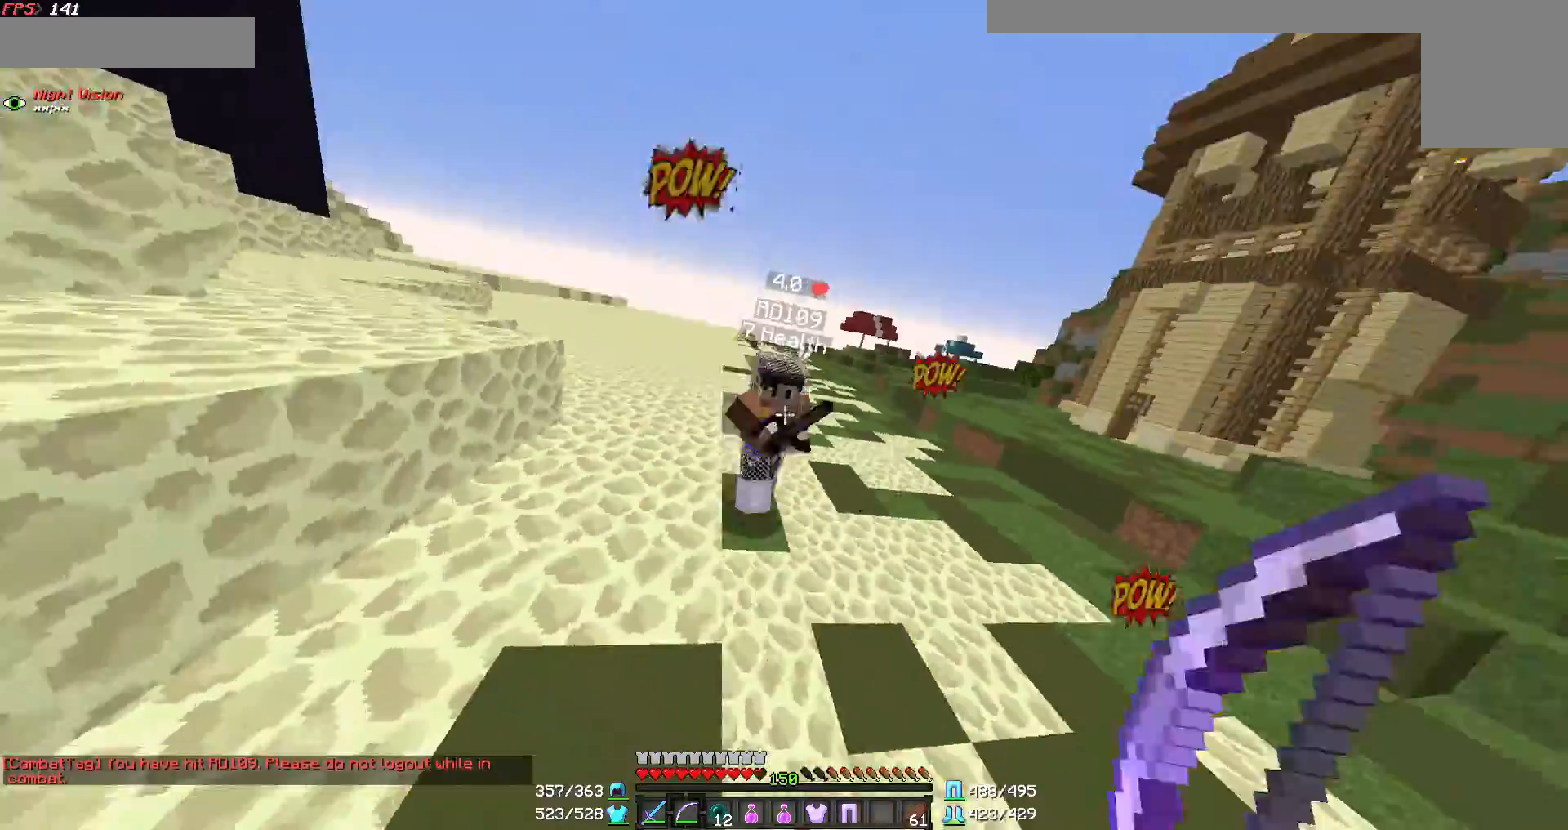
{"keys": ["d", "w"], "mouse": ["left"], "events": [[67, "d", "down"], [67, "mouse_left", "up"], [133, "mouse_left", "down"], [267, "mouse_left", "up"], [333, "mouse_left", "down"], [467, "mouse_left", "up"], [500, "mouse_left", "down"]]}
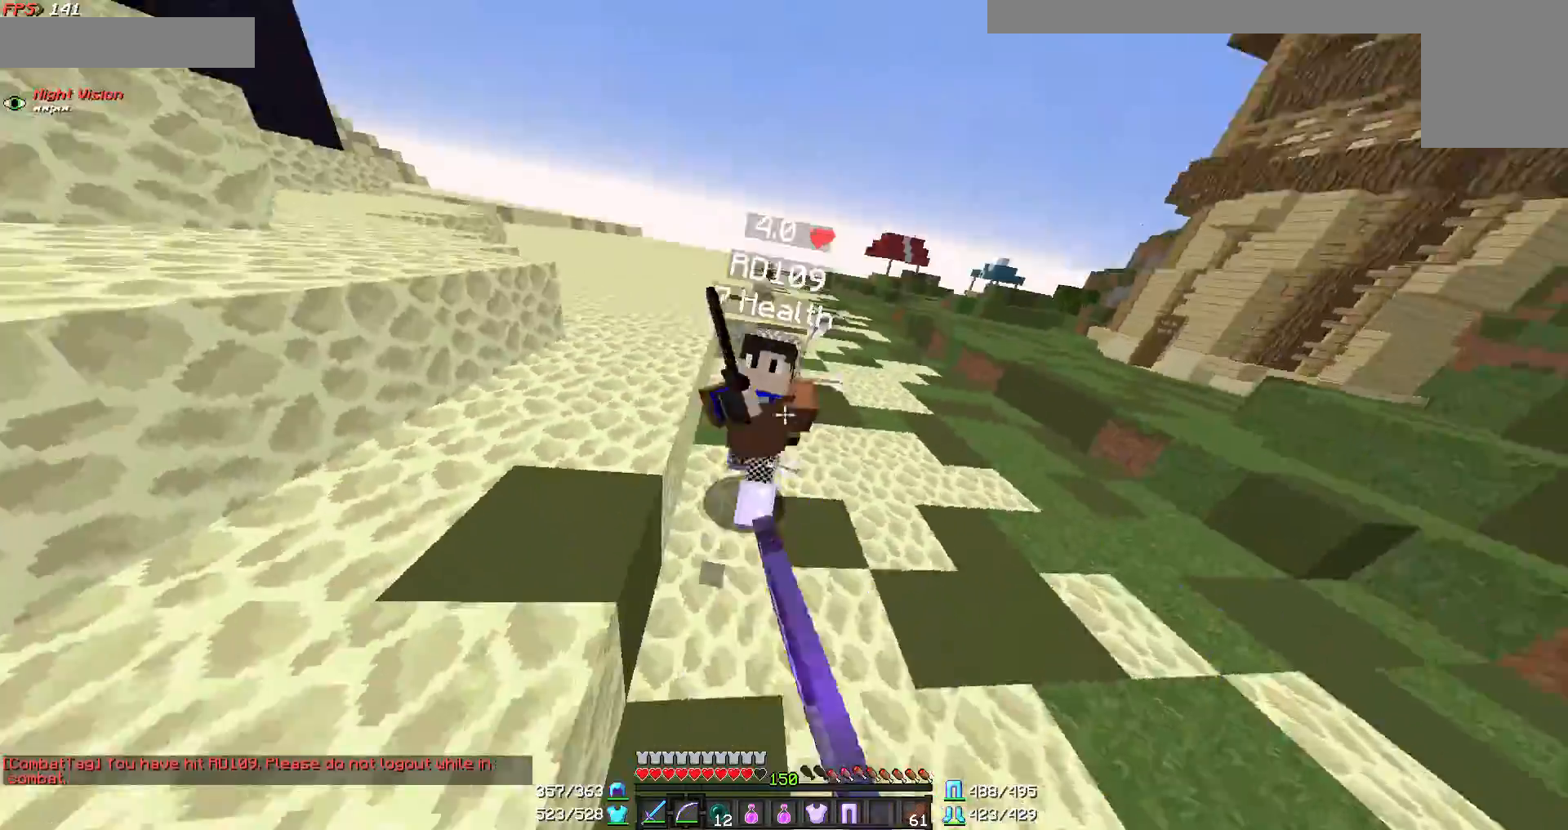
{"keys": ["d", "w"], "mouse": [], "events": [[133, "mouse_left", "up"], [167, "mouse_left", "down"], [267, "mouse_left", "up"], [300, "mouse_left", "down"], [467, "mouse_left", "up"]]}
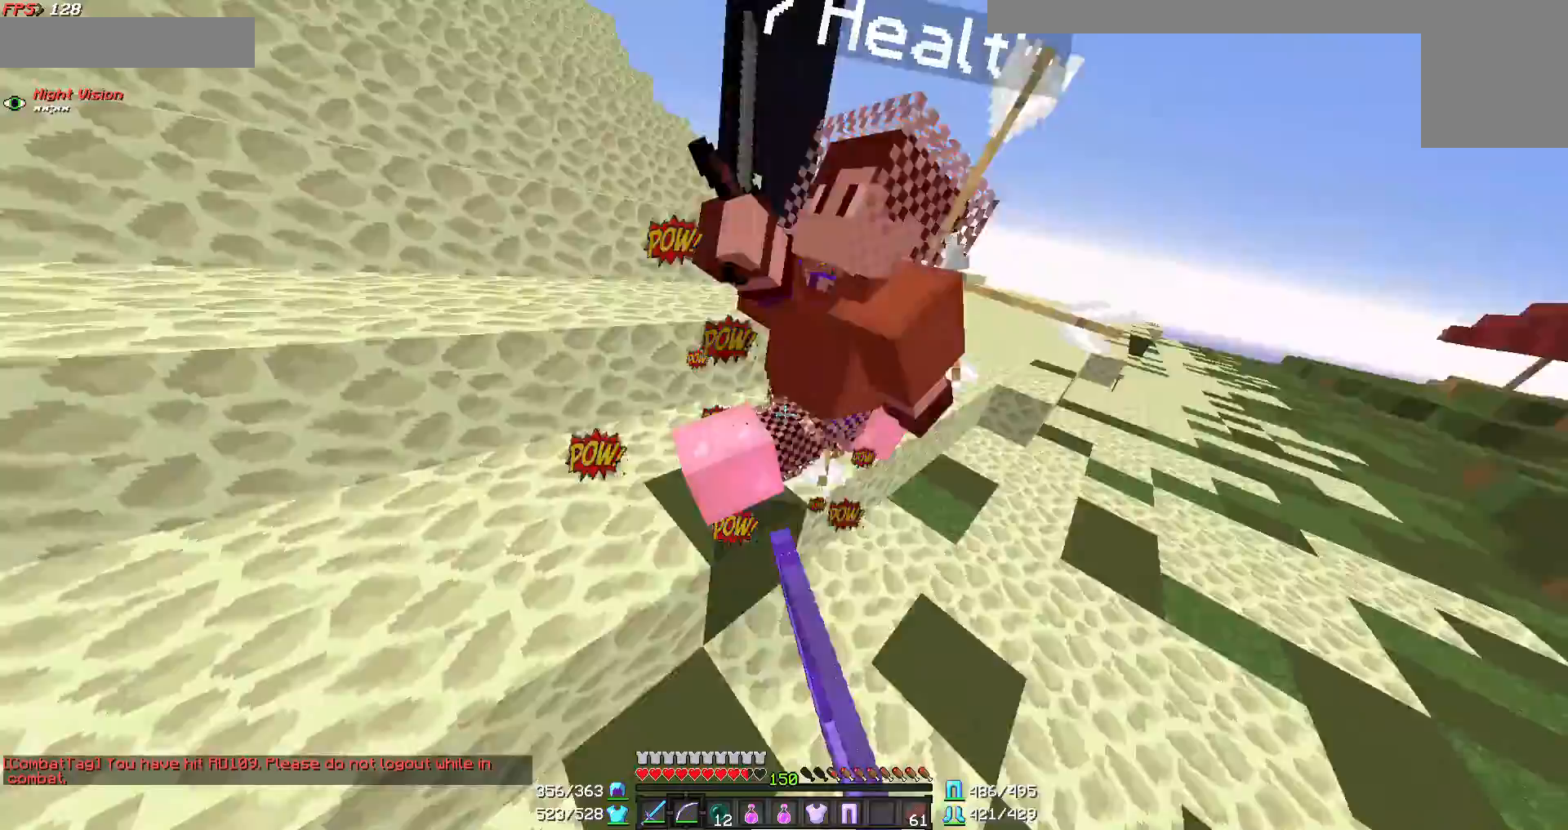
{"keys": ["d", "w"], "mouse": ["left"], "events": [[33, "mouse_left", "down"], [133, "mouse_left", "up"], [133, "w", "up"], [167, "mouse_left", "down"], [333, "mouse_left", "up"], [367, "mouse_left", "down"], [367, "w", "down"], [467, "mouse_left", "up"], [500, "mouse_left", "down"]]}
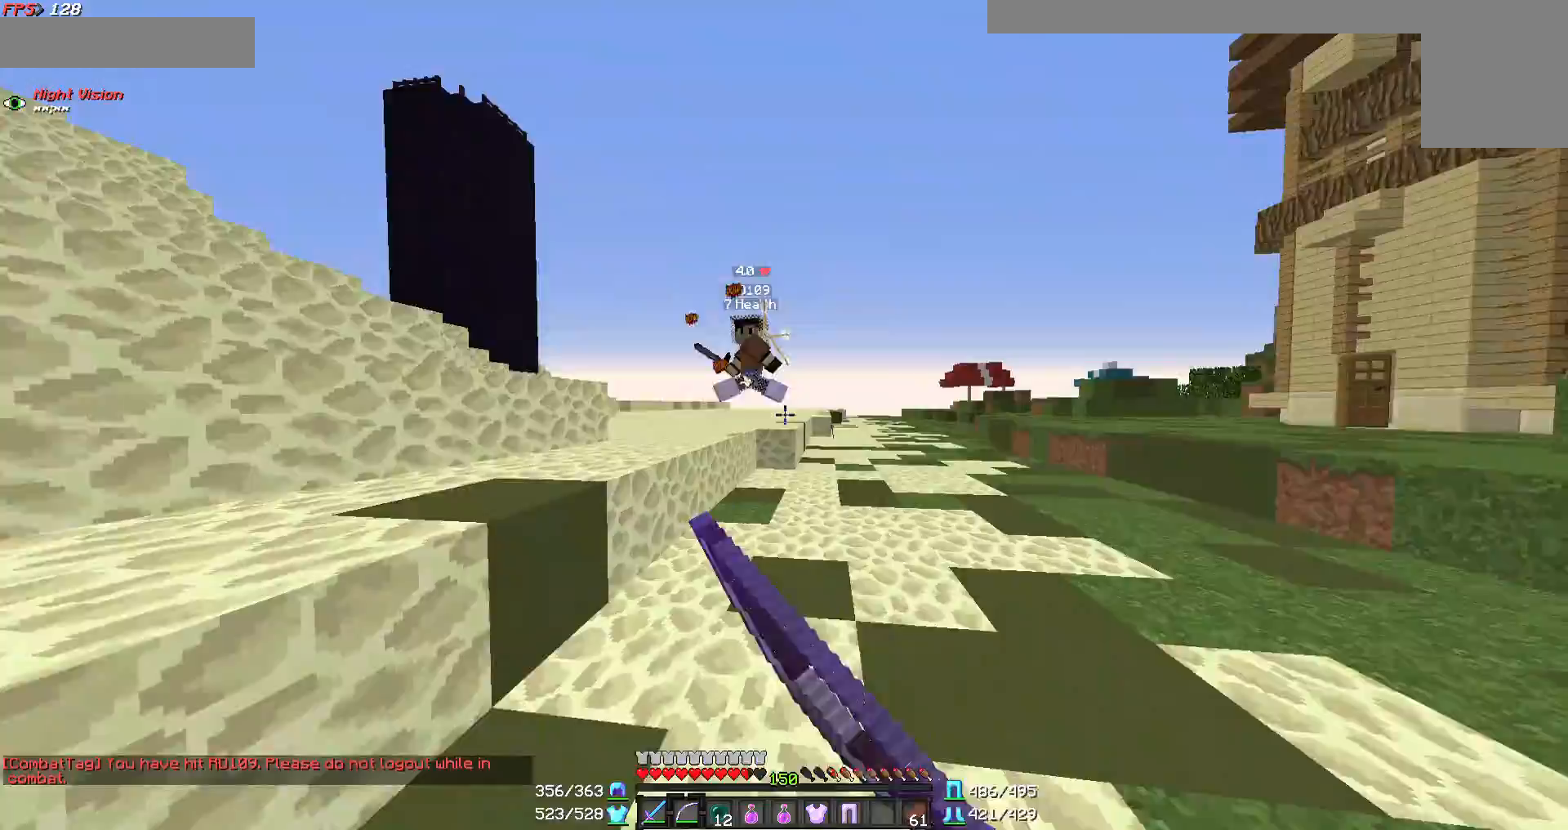
{"keys": ["a", "w"], "mouse": [], "events": [[67, "mouse_left", "up"], [233, "d", "up"], [267, "a", "down"]]}
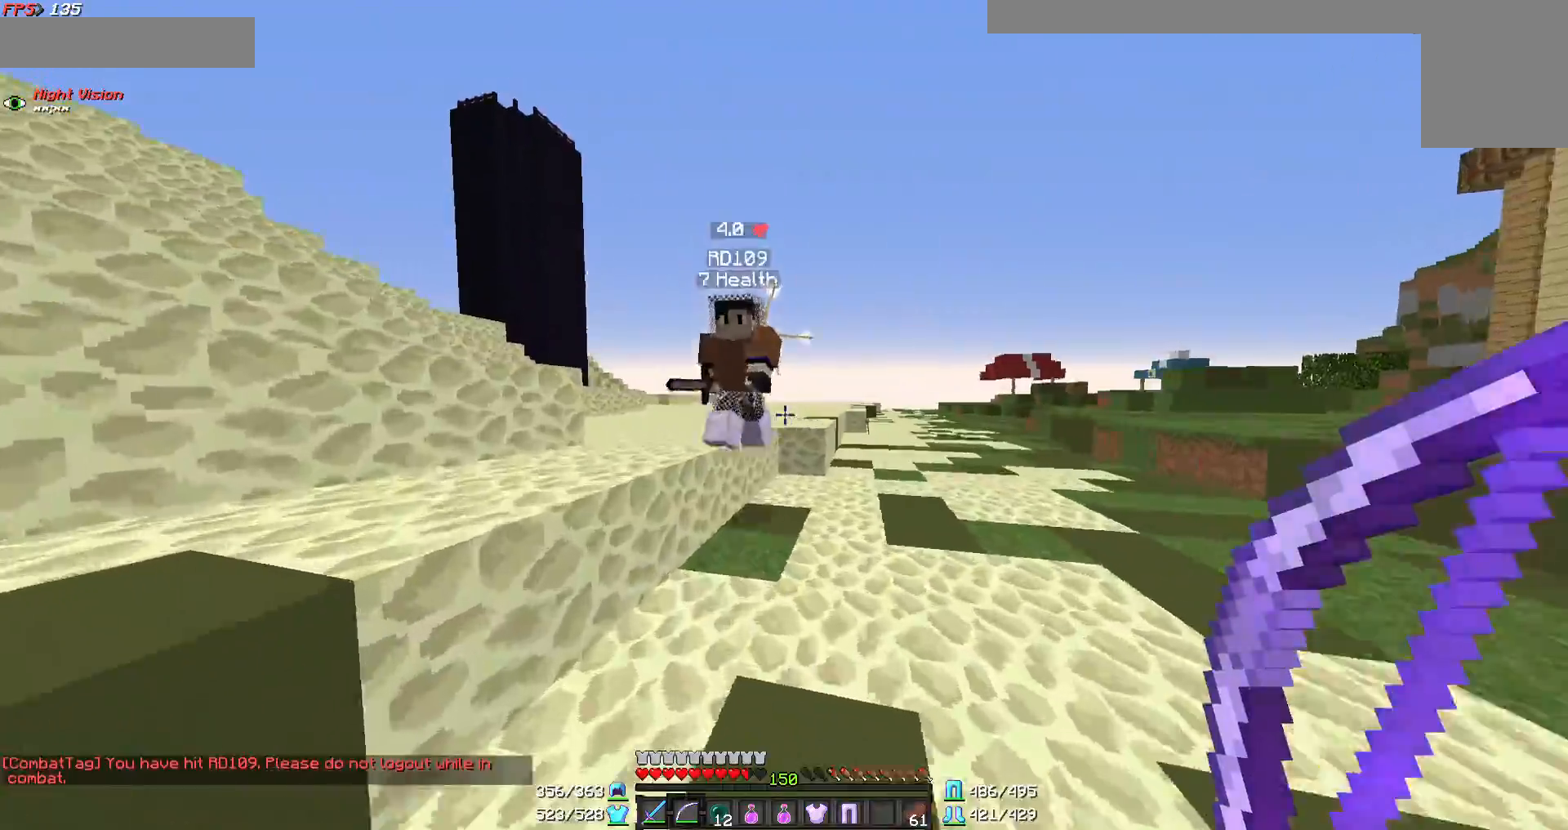
{"keys": ["a", "w"], "mouse": ["left"], "events": [[333, "mouse_left", "down"], [367, "mouse_left", "up"], [433, "mouse_left", "down"]]}
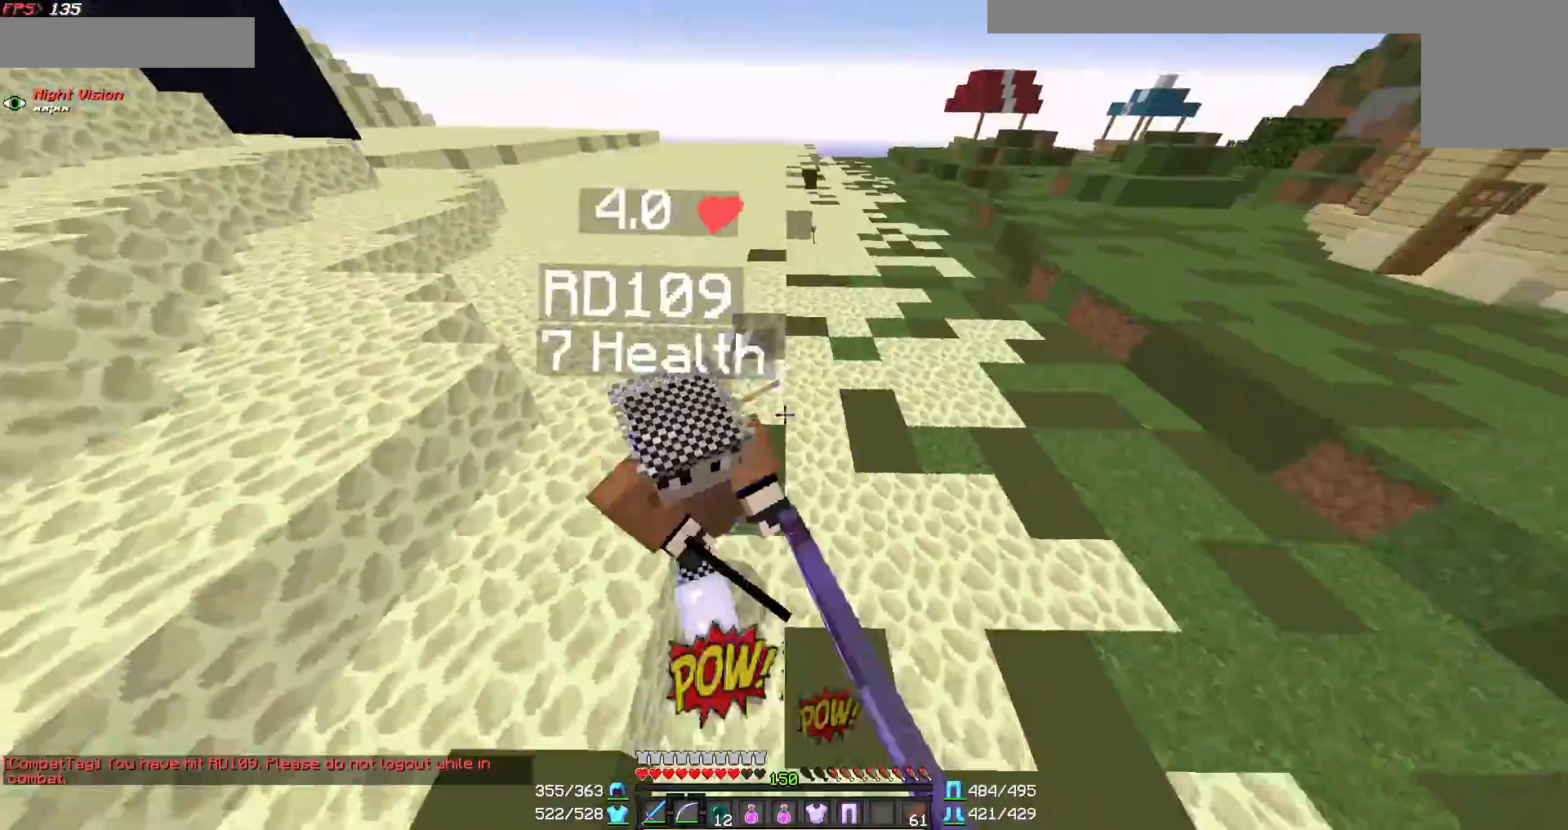
{"keys": ["a", "w"], "mouse": ["left"], "events": [[33, "mouse_left", "up"], [67, "mouse_left", "down"], [167, "mouse_left", "up"], [233, "mouse_left", "down"], [333, "mouse_left", "up"], [433, "mouse_left", "down"]]}
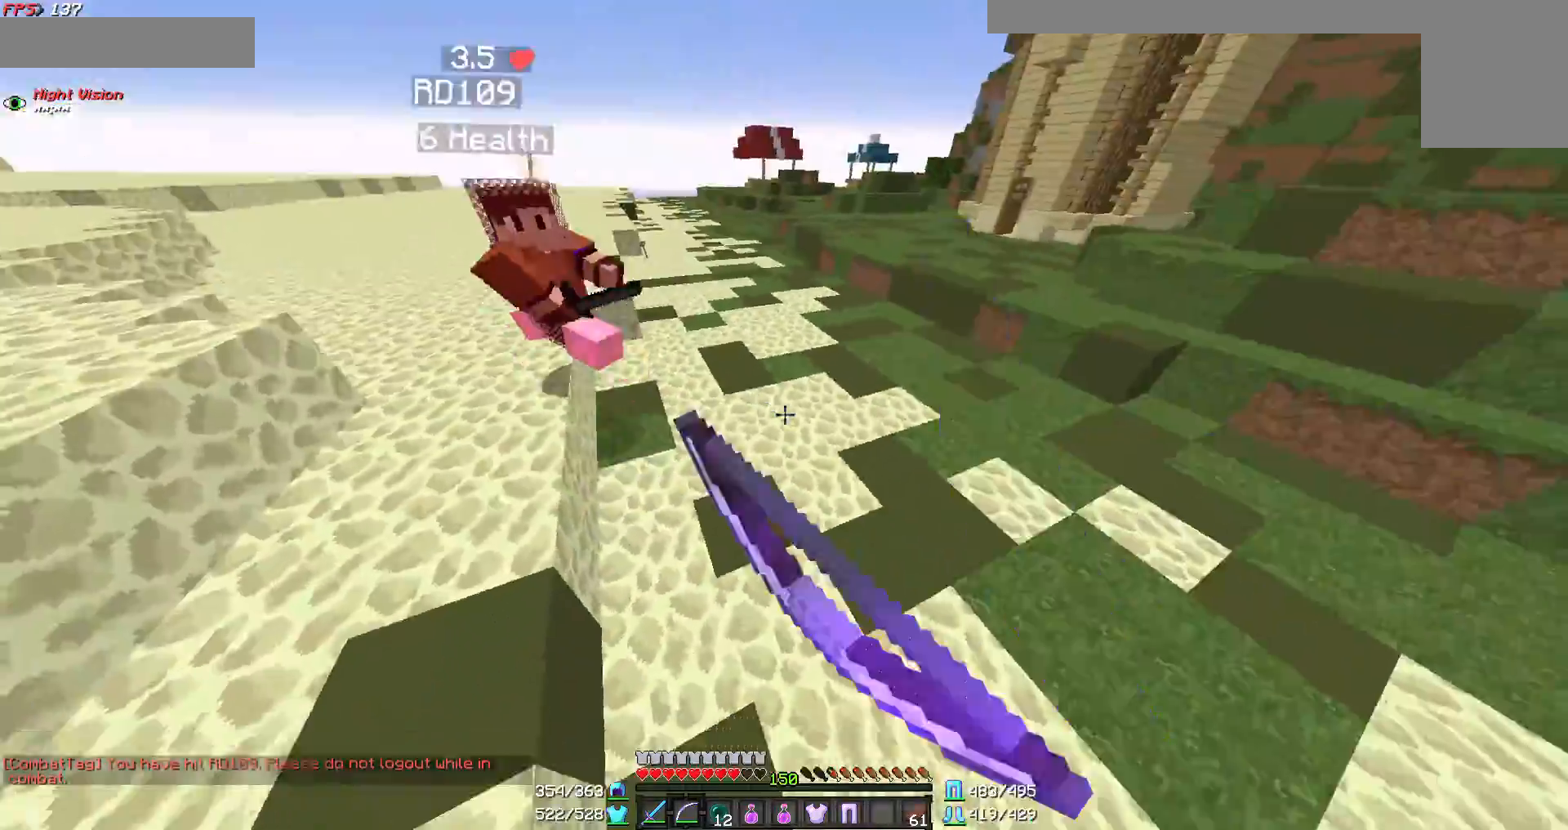
{"keys": ["w"], "mouse": [], "events": [[67, "mouse_left", "up"], [133, "mouse_left", "down"], [233, "mouse_left", "up"], [267, "mouse_left", "down"], [367, "a", "up"], [367, "mouse_left", "up"]]}
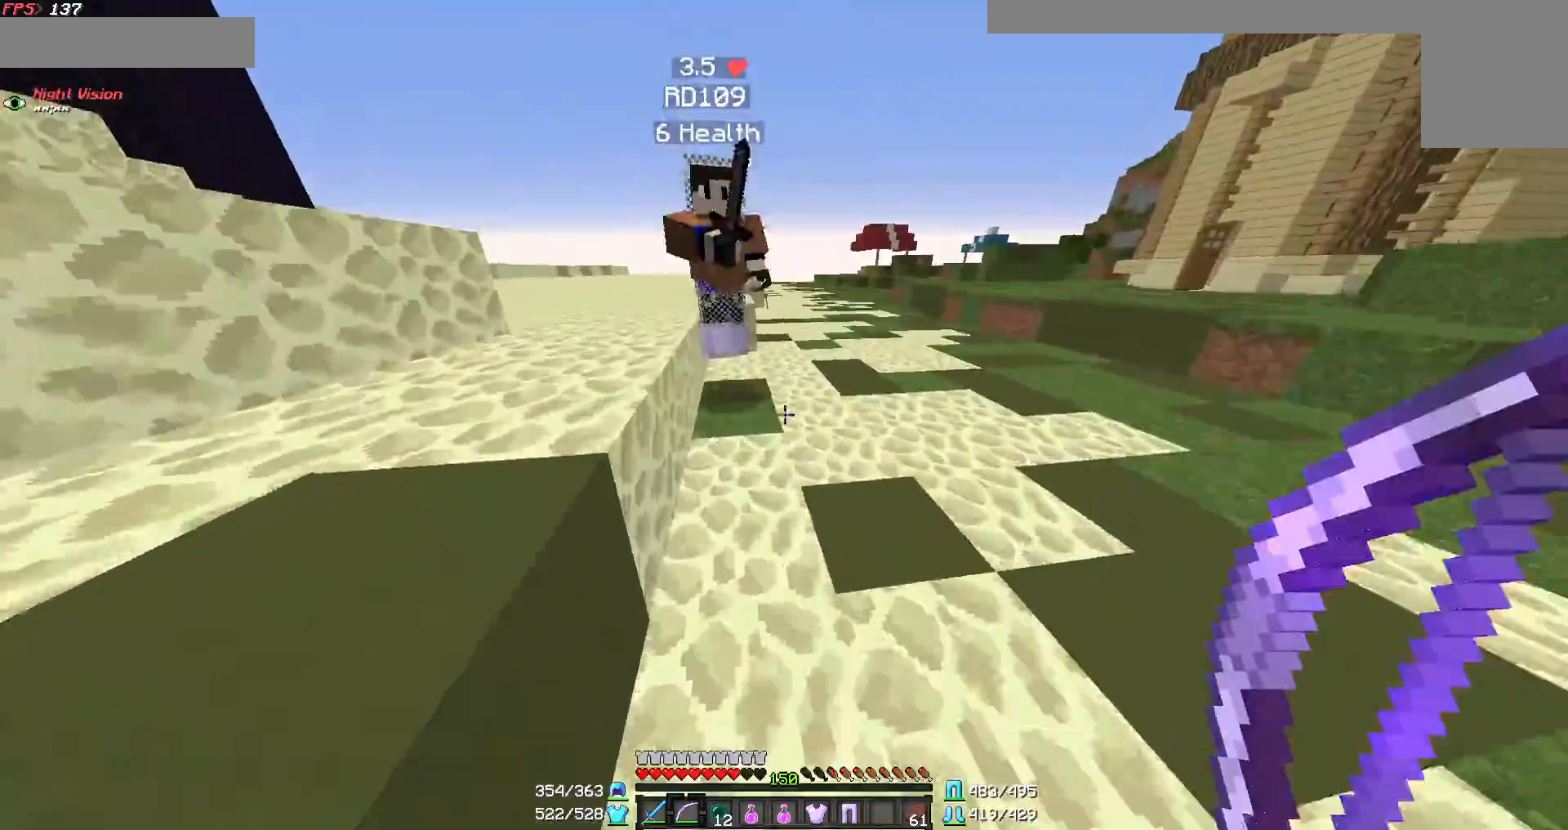
{"keys": ["d", "w"], "mouse": ["left"], "events": [[67, "d", "down"], [333, "mouse_left", "down"], [367, "mouse_left", "up"], [467, "mouse_left", "down"]]}
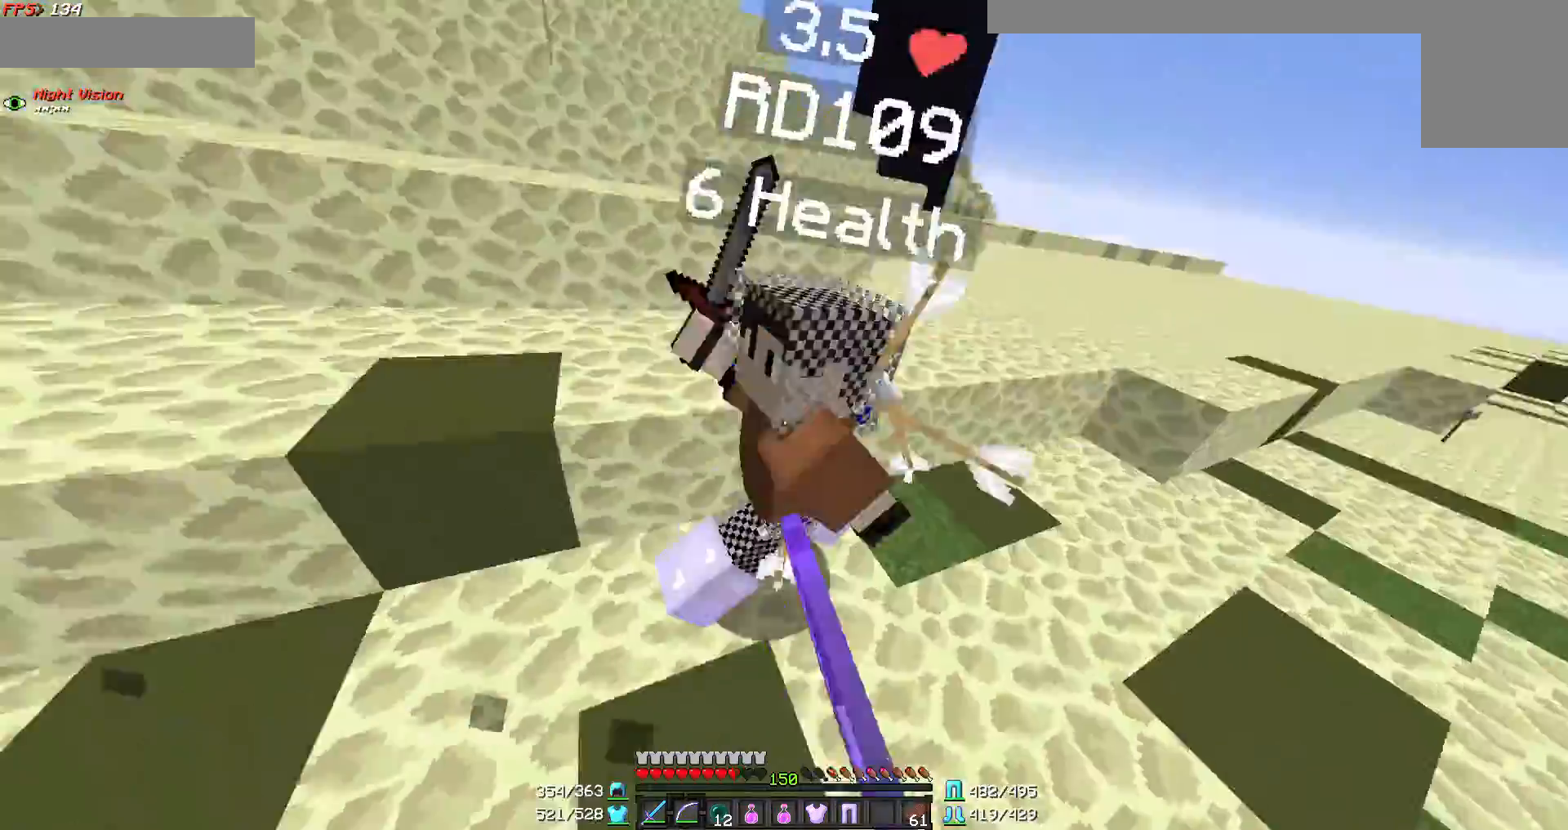
{"keys": ["d"], "mouse": ["left"], "events": [[33, "mouse_left", "up"], [67, "mouse_left", "down"], [167, "mouse_left", "up"], [233, "mouse_left", "down"], [367, "mouse_left", "up"], [467, "mouse_left", "down"], [467, "w", "up"]]}
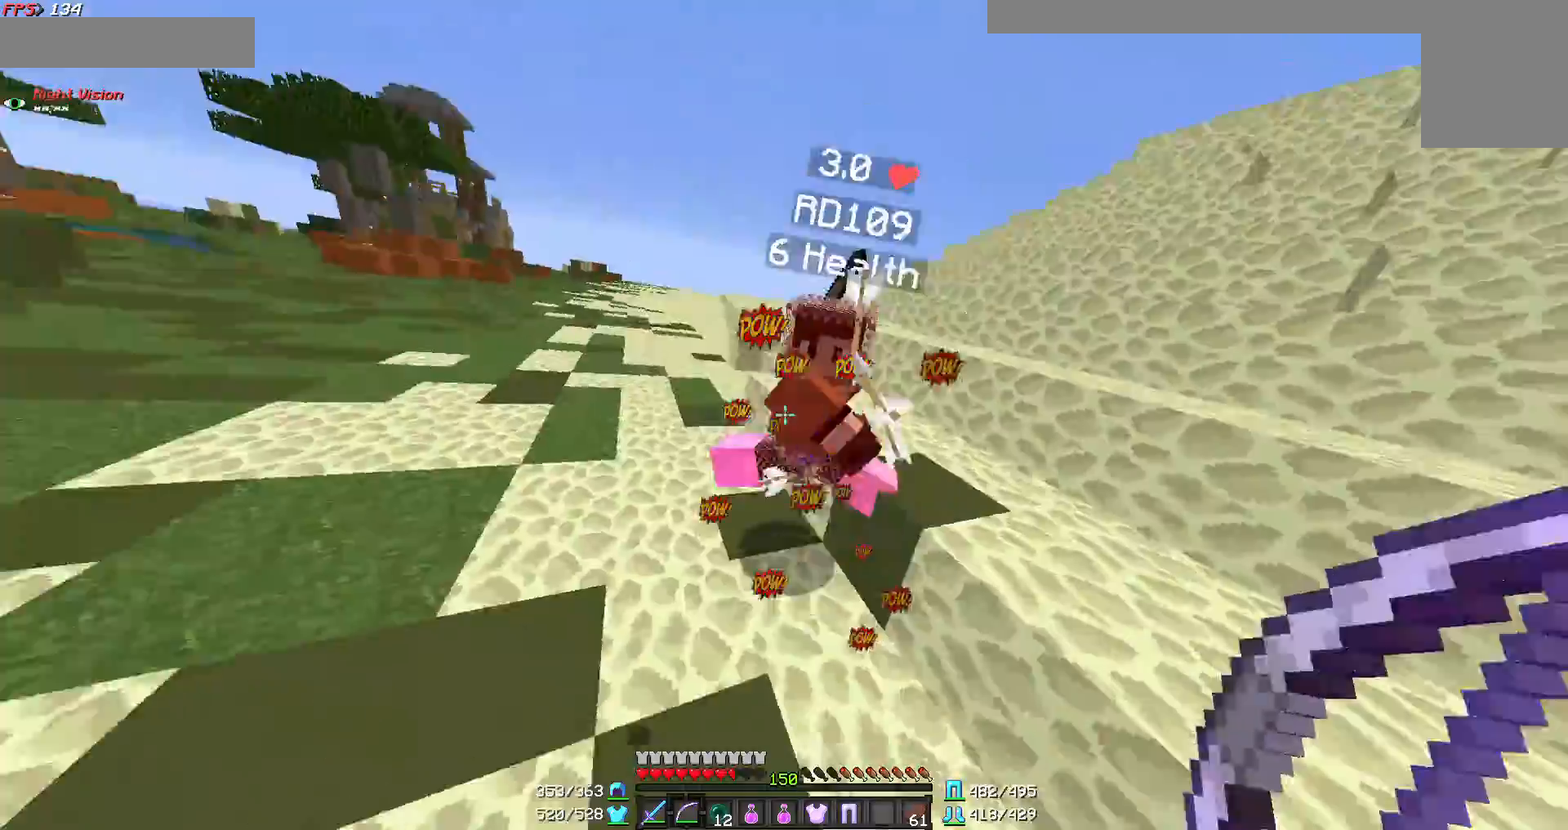
{"keys": ["a", "w"], "mouse": ["left"], "events": [[33, "mouse_left", "up"], [33, "w", "down"], [67, "mouse_left", "down"], [133, "a", "down"], [167, "d", "up"], [233, "mouse_left", "up"], [333, "mouse_left", "down"], [367, "mouse_left", "up"], [433, "mouse_left", "down"]]}
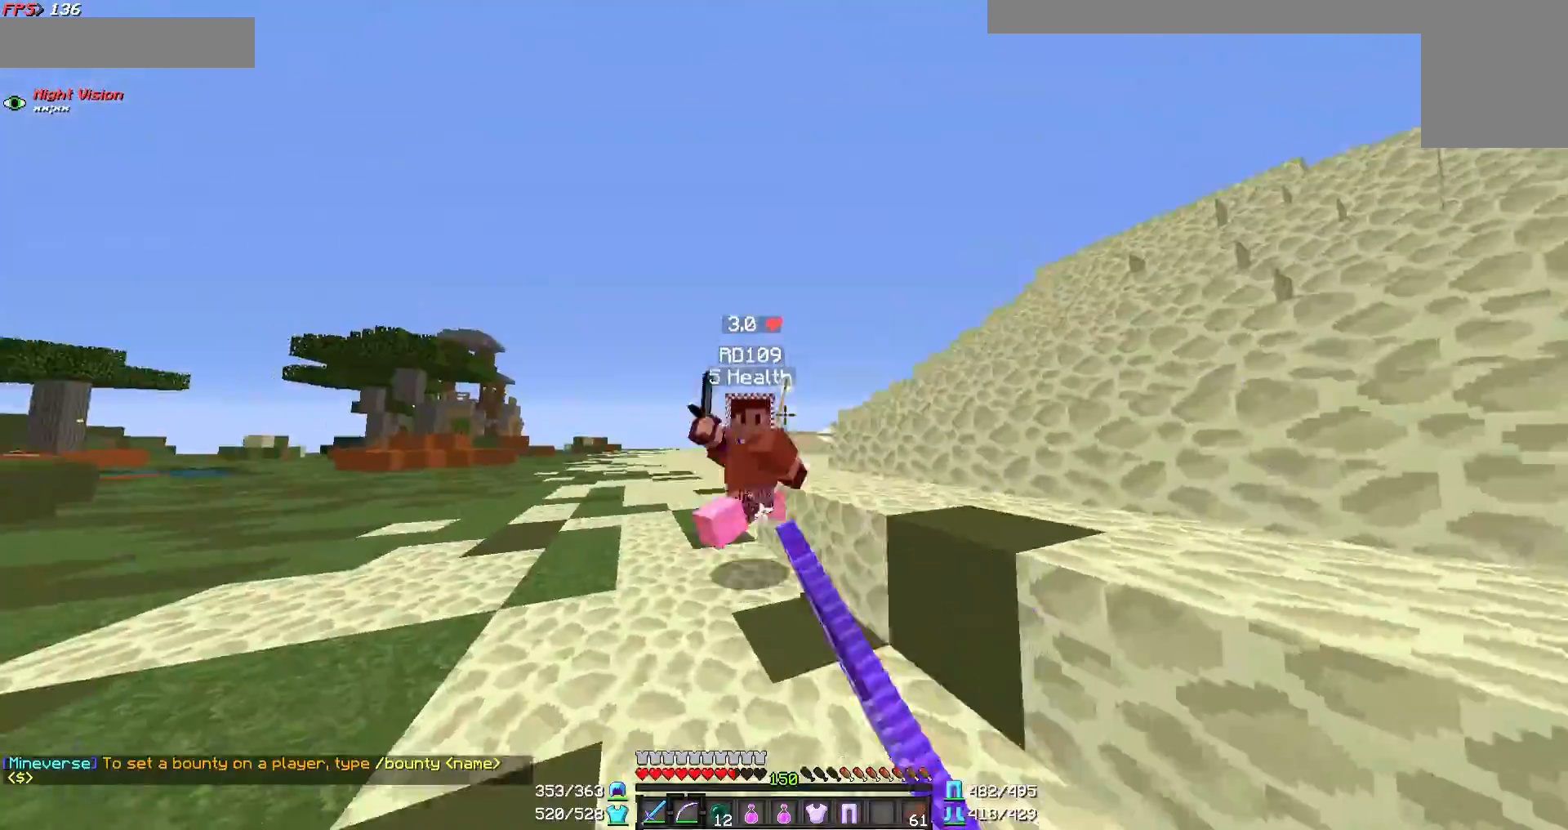
{"keys": ["a", "w"], "mouse": [], "events": [[67, "mouse_left", "up"], [167, "mouse_left", "down"], [233, "mouse_left", "up"]]}
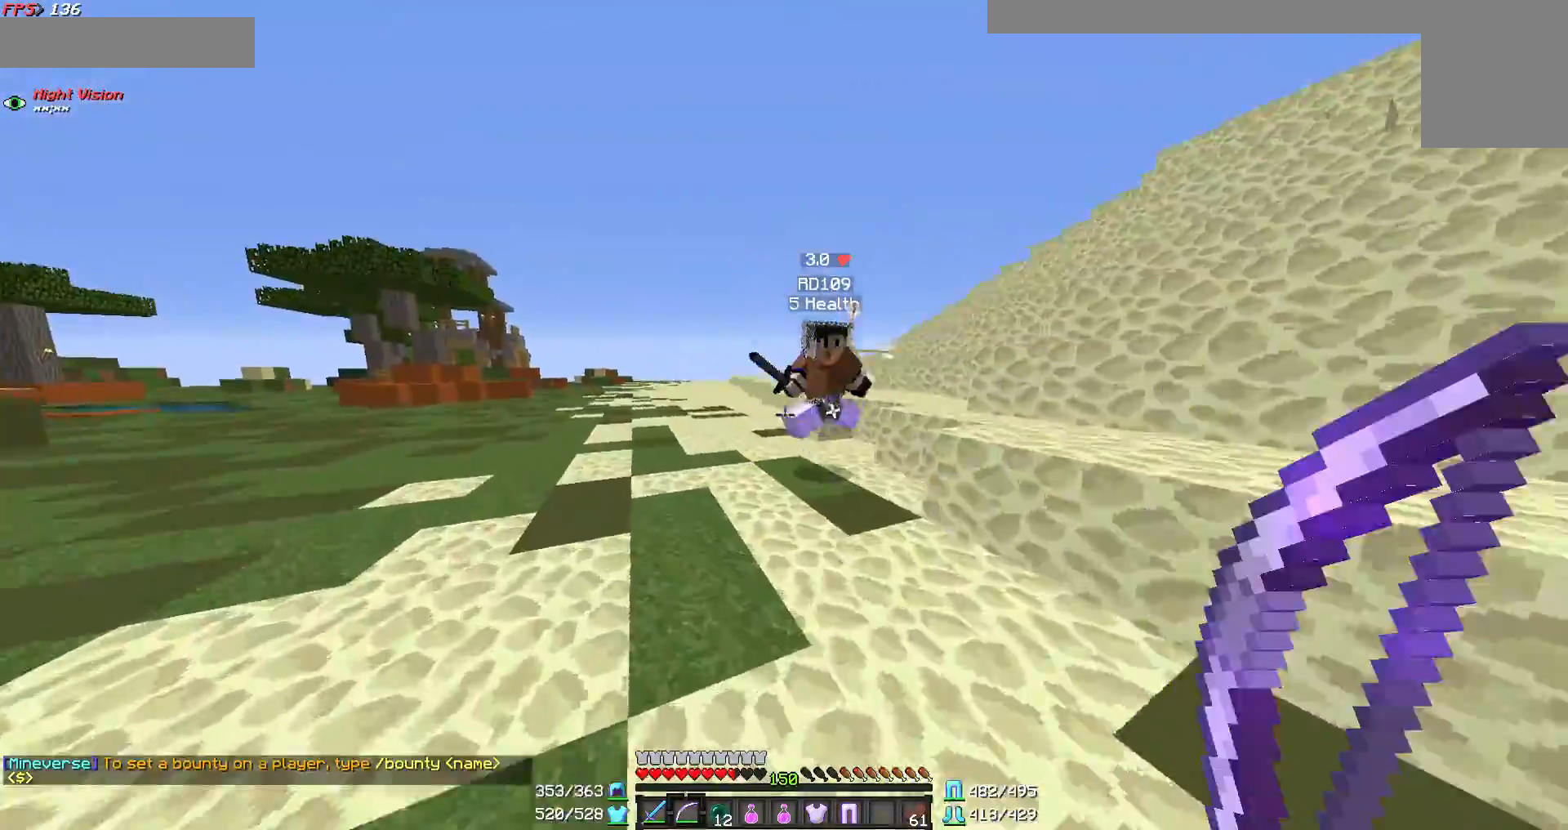
{"keys": ["w"], "mouse": [], "events": [[367, "a", "up"]]}
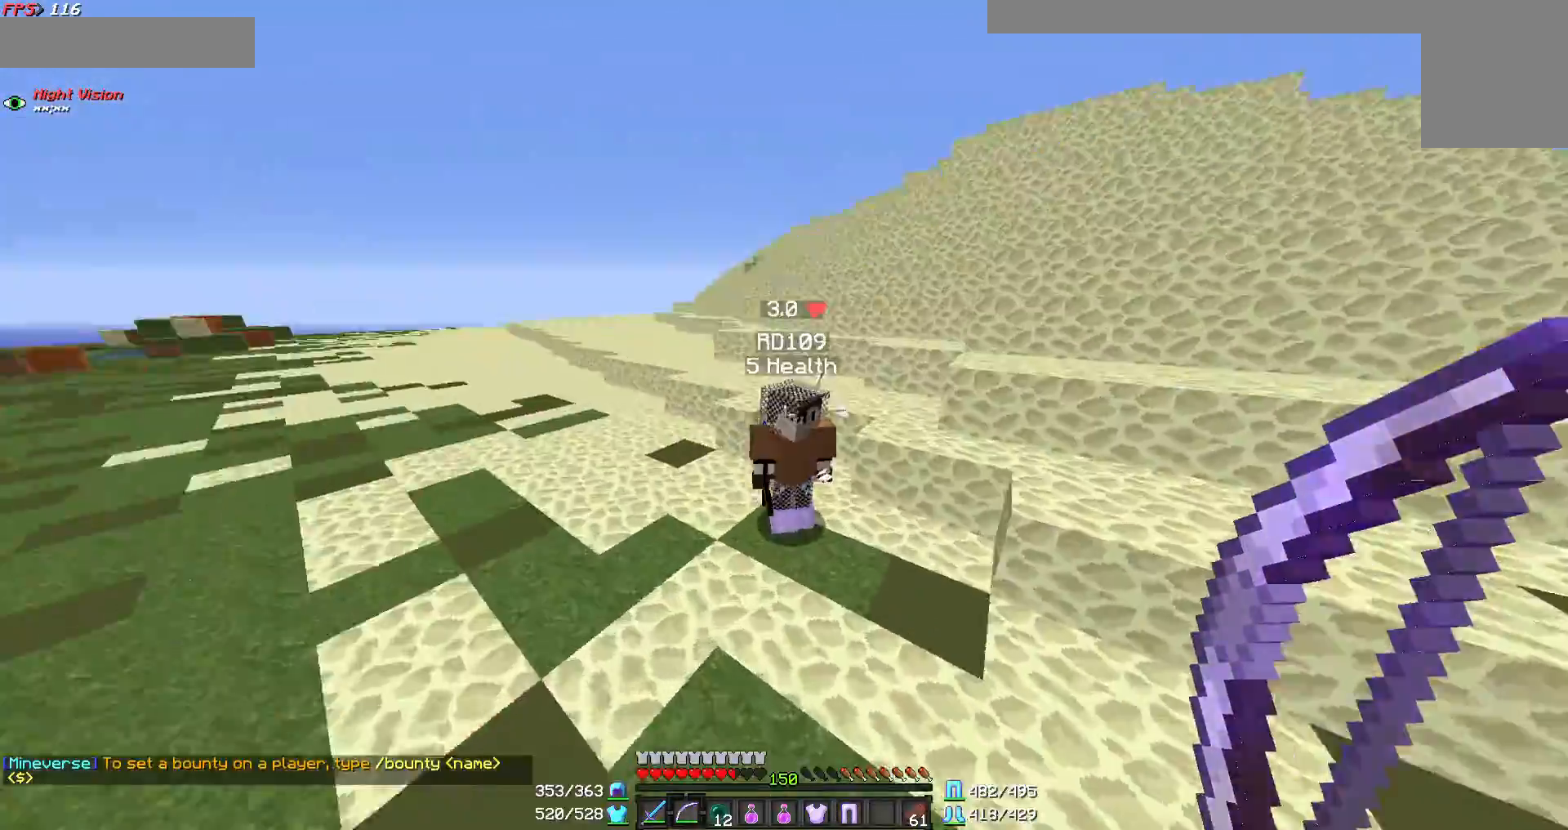
{"keys": ["a", "w"], "mouse": ["left"], "events": [[333, "mouse_left", "down"], [367, "mouse_left", "up"], [433, "a", "down"], [467, "mouse_left", "down"]]}
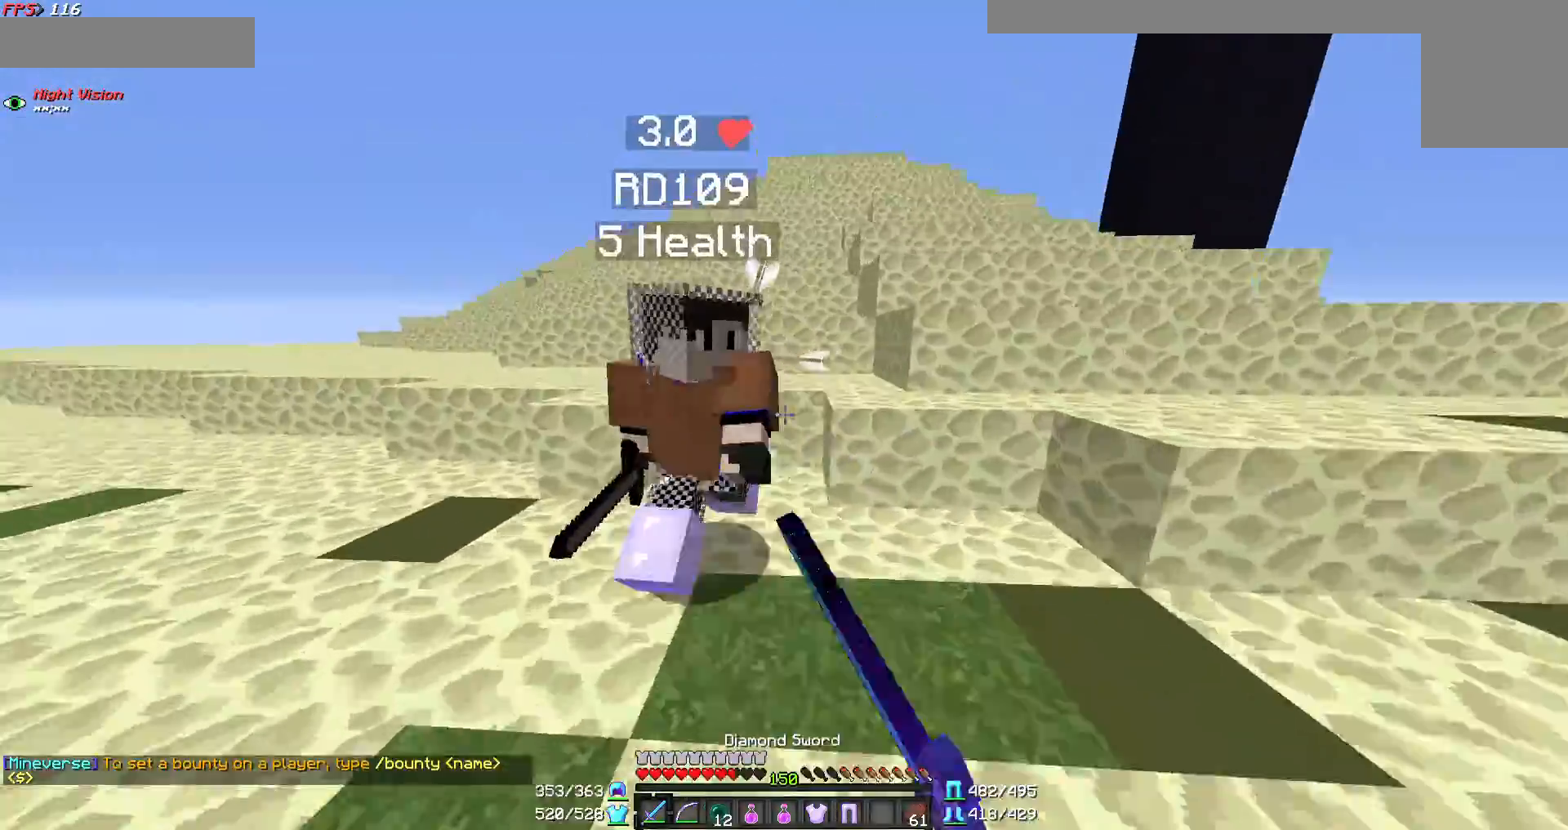
{"keys": ["a", "w"], "mouse": [], "events": [[67, "mouse_left", "up"], [133, "mouse_left", "down"], [133, "w", "up"], [167, "a", "up"], [233, "a", "down"], [233, "mouse_left", "up"], [367, "mouse_left", "down"], [367, "w", "down"], [433, "mouse_left", "up"]]}
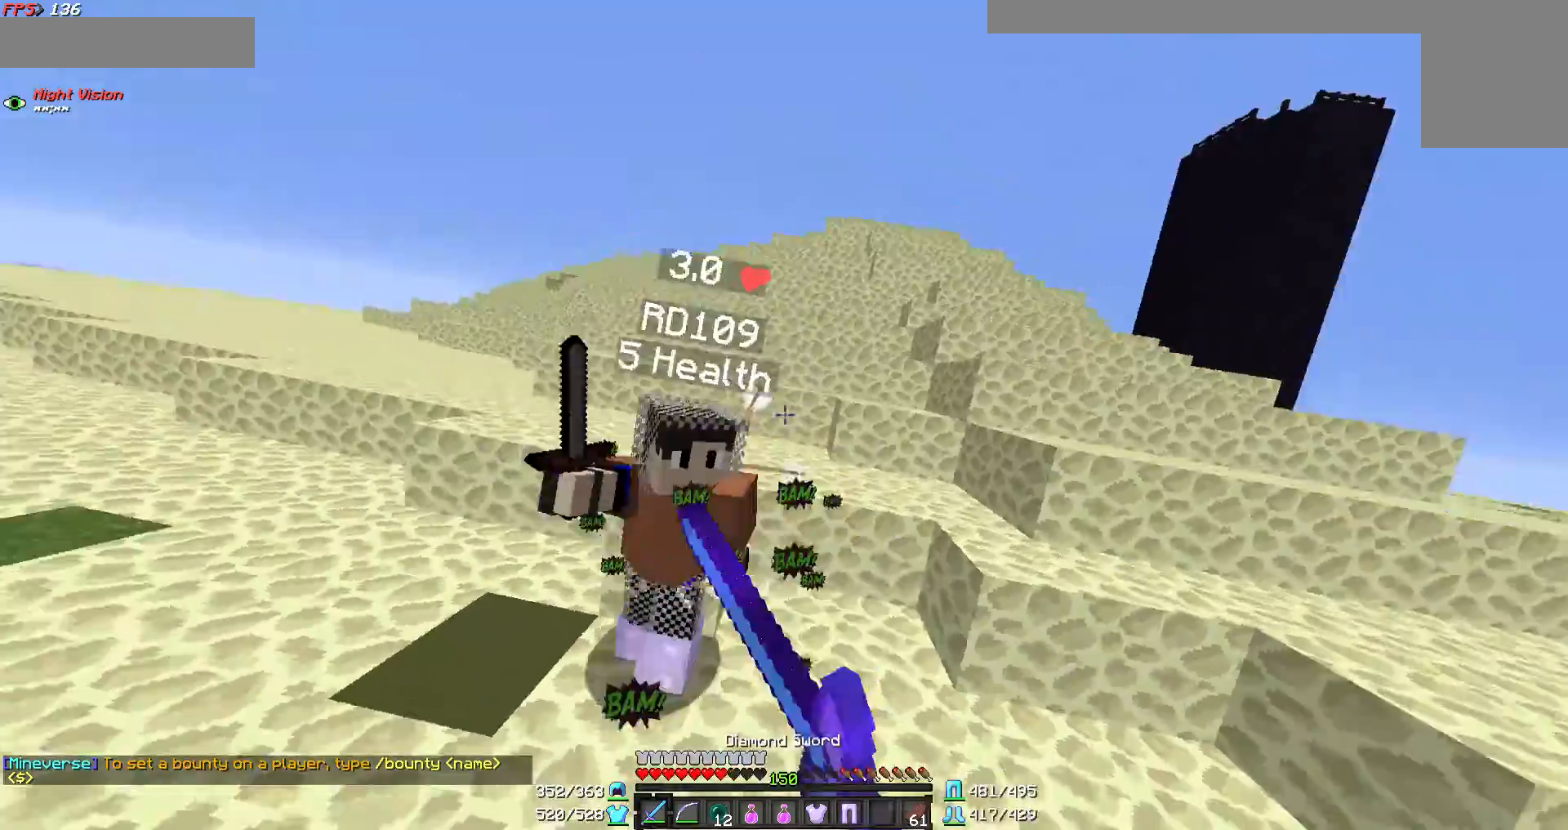
{"keys": ["a", "w"], "mouse": [], "events": [[33, "mouse_left", "down"], [133, "mouse_left", "up"], [233, "mouse_left", "down"], [267, "mouse_left", "up"]]}
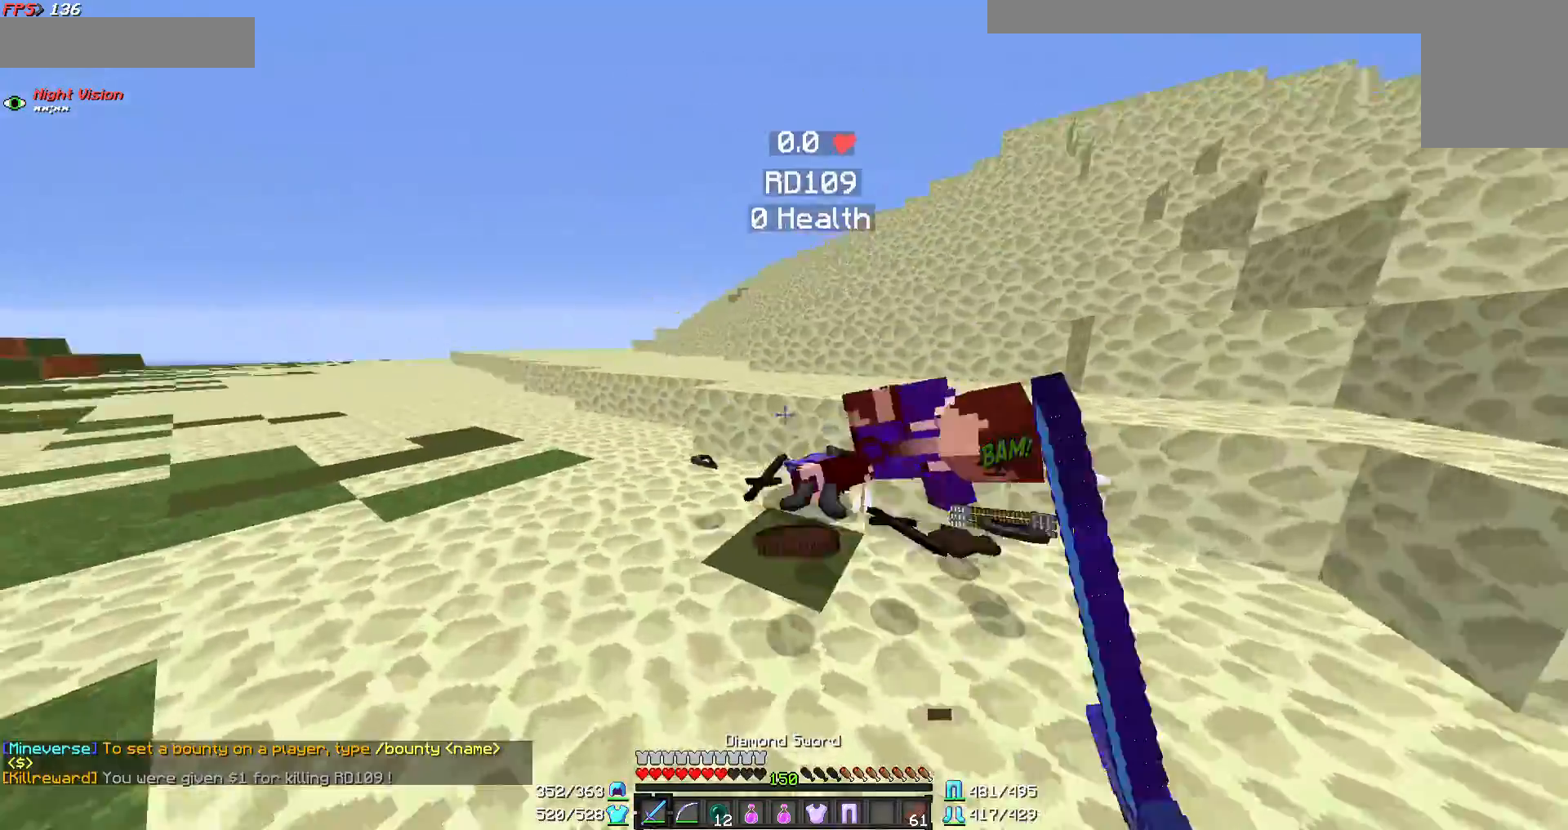
{"keys": ["s"], "mouse": [], "events": [[133, "w", "up"], [267, "s", "down"], [467, "a", "up"]]}